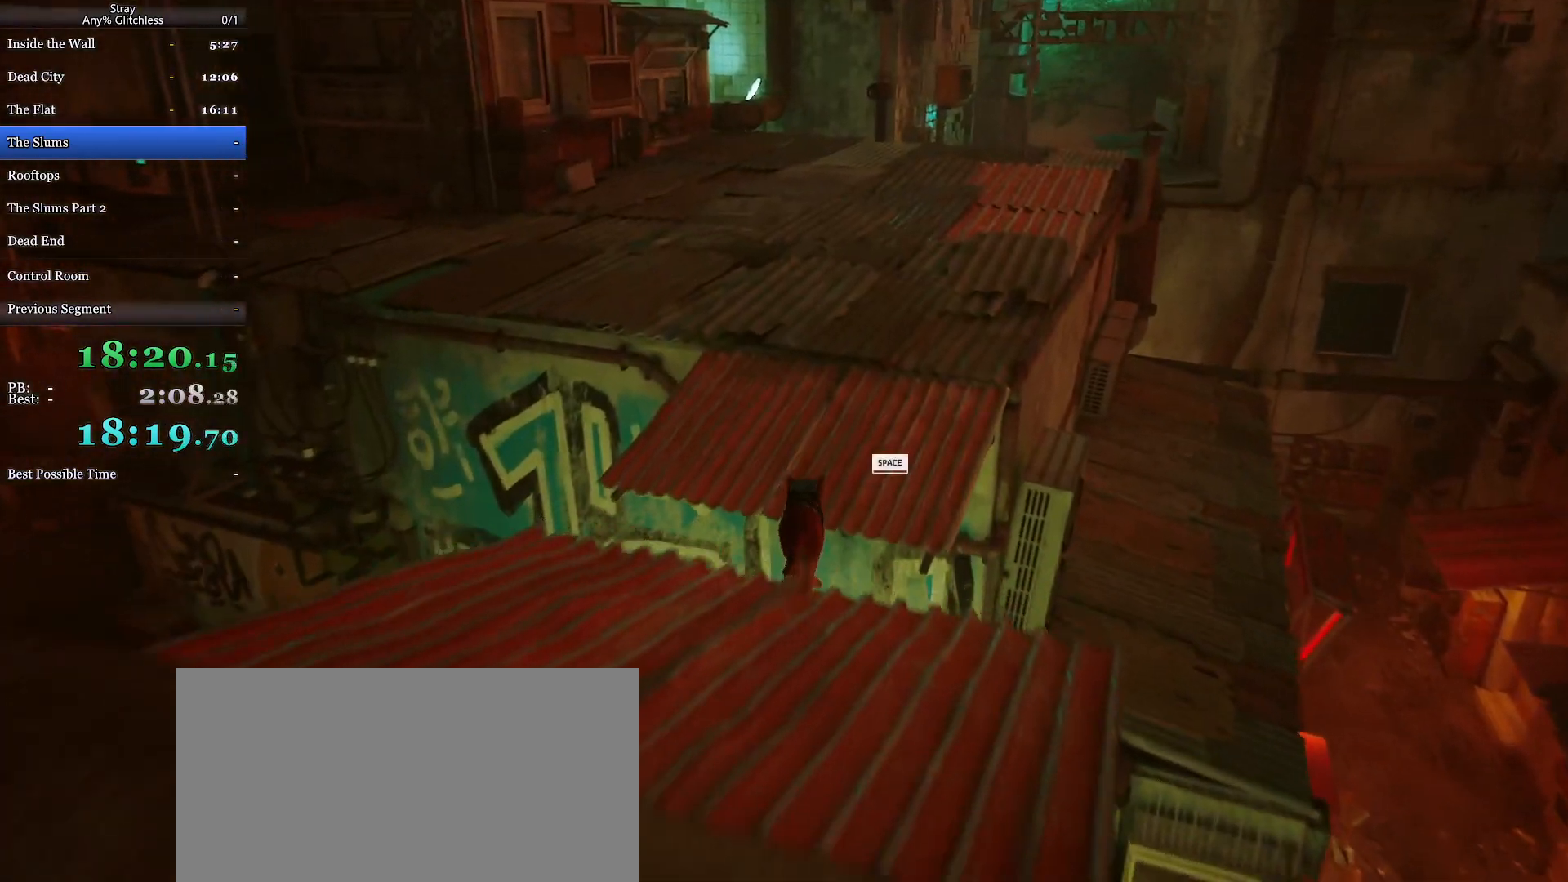
Gameplay with keyboard and mouse; each line is a JSON object with the keys and mouse buttons held at the frame after it. "events" lists presses ("down") and releases ("up") of "a", "c", "ctrl", "d", "e", "f", "q", "r", "s", "shift", "space", "tab", "w", "mouse_left", "mouse_wheel", "mouse_right", "mouse_mb4" and "mouse_mb5" between this image and that frame as [ms after this image, input, new state], when the widget could be followed in between. "mouse_left", "mouse_wheel", "mouse_right", "mouse_mb4", "mouse_mb5" = the "left", "wheel", "right", "mb4", "mb5" buttons of the "mouse" list. No other keys are recorded. "wheel" means that the mouse wheel is clicked or scrolled. Mouse movement is not recorded.
{"keys": ["shift", "w"], "mouse": [], "events": [[133, "space", "up"]]}
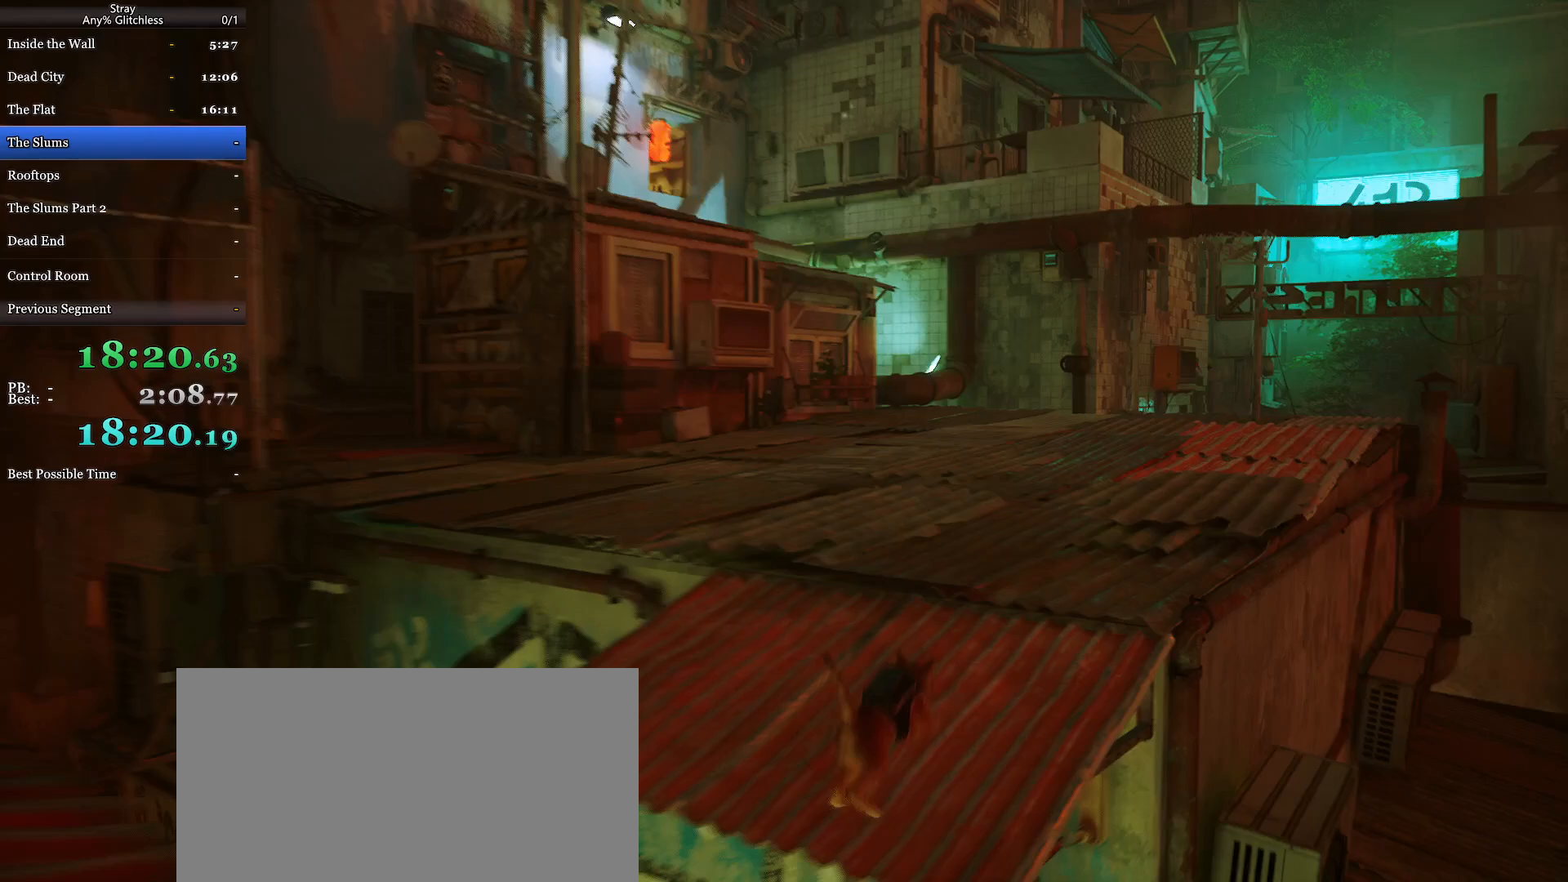
{"keys": ["shift", "w"], "mouse": [], "events": []}
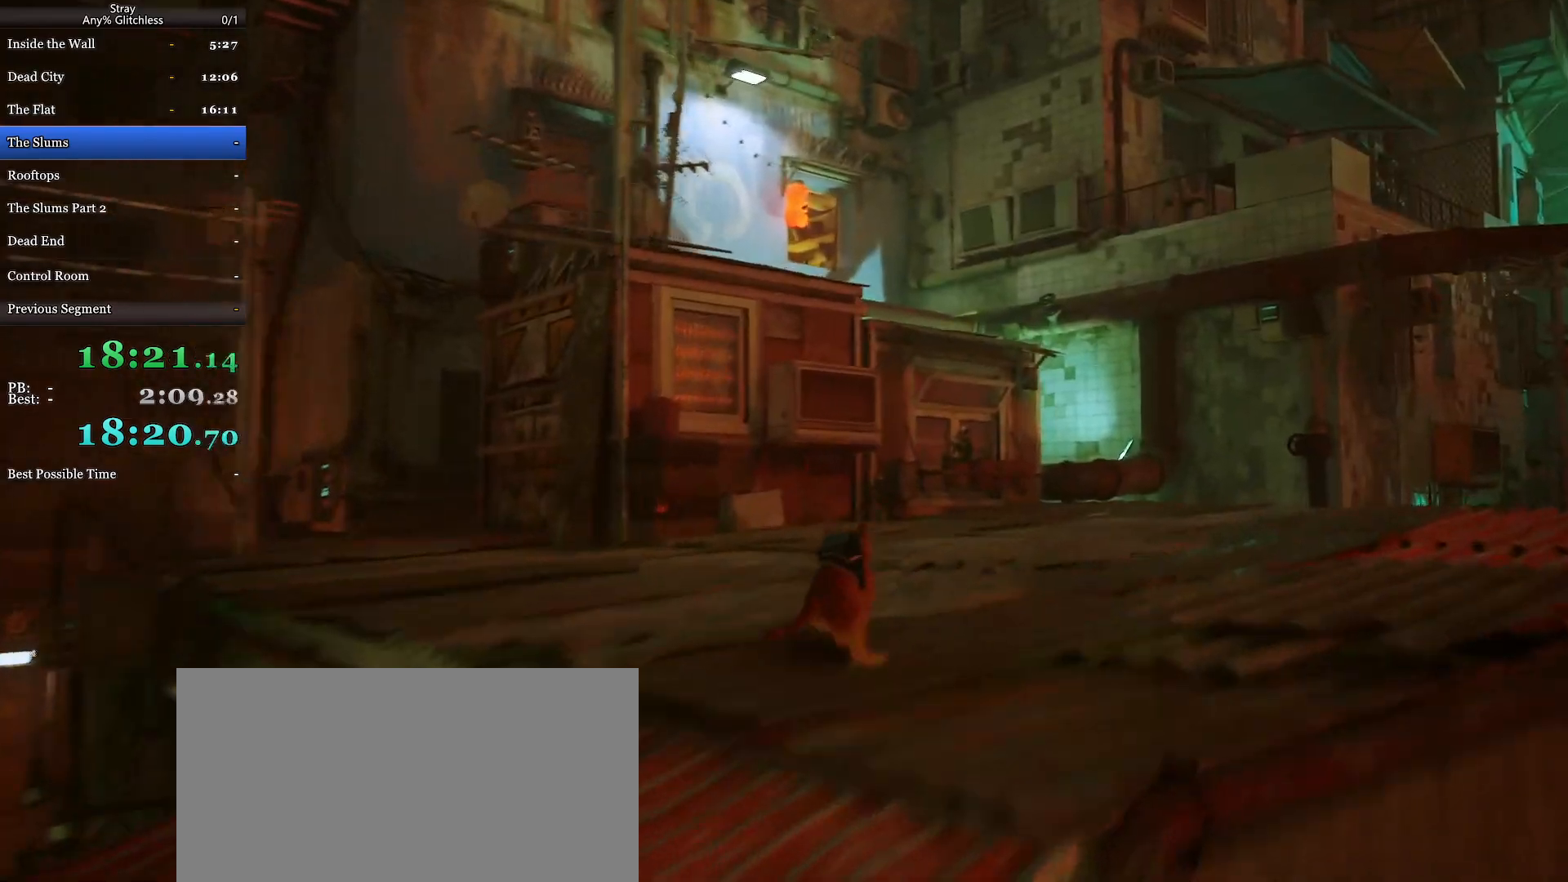
{"keys": ["d", "shift", "w"], "mouse": [], "events": [[400, "d", "down"]]}
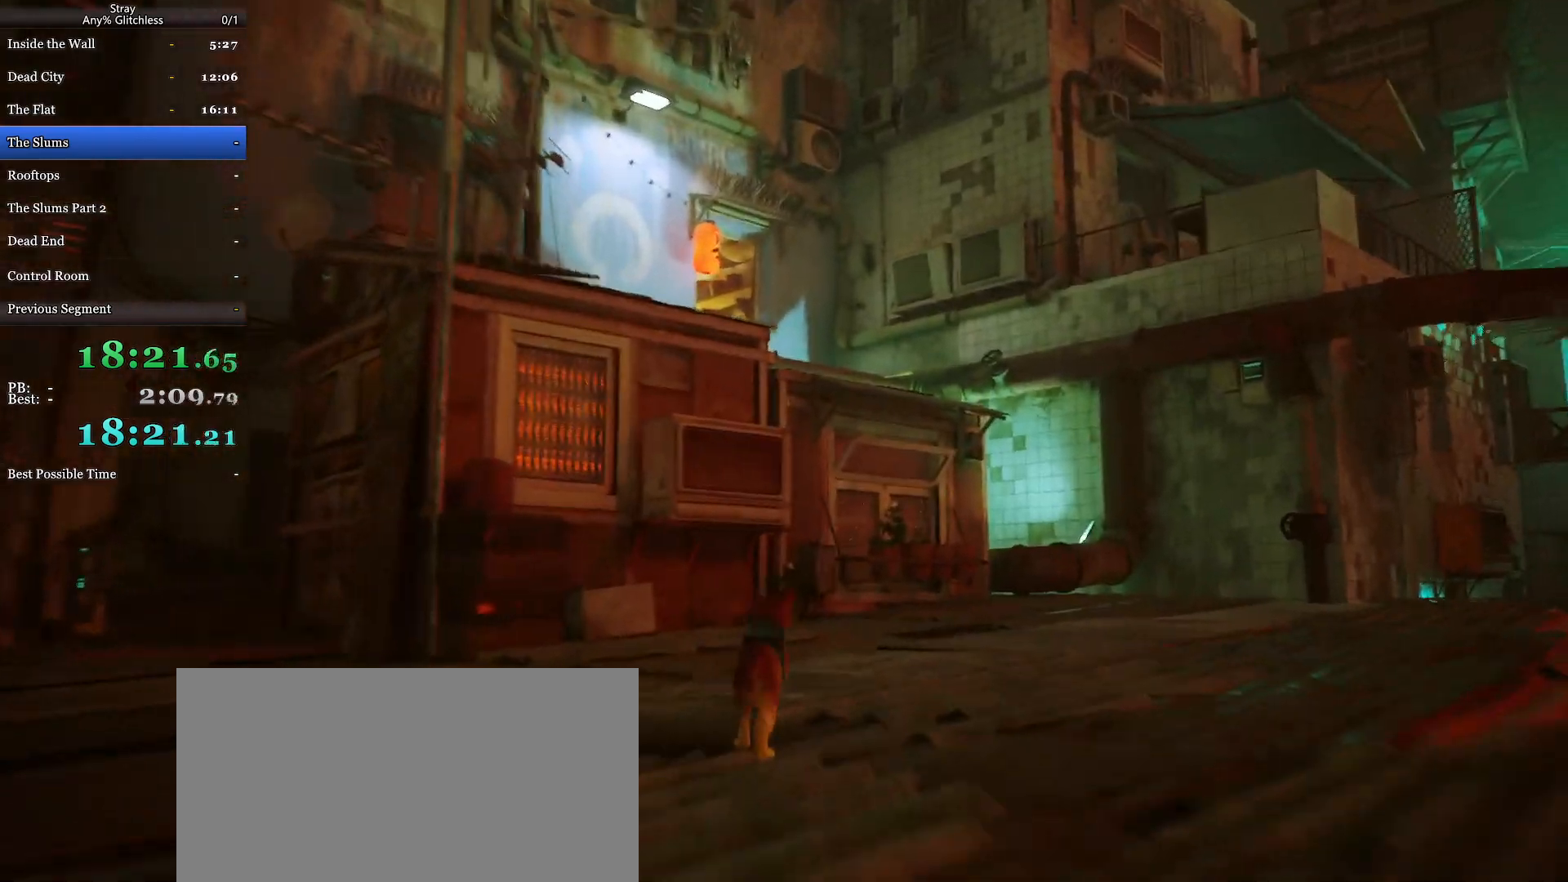
{"keys": ["d", "shift", "w"], "mouse": [], "events": [[100, "d", "up"], [400, "d", "down"]]}
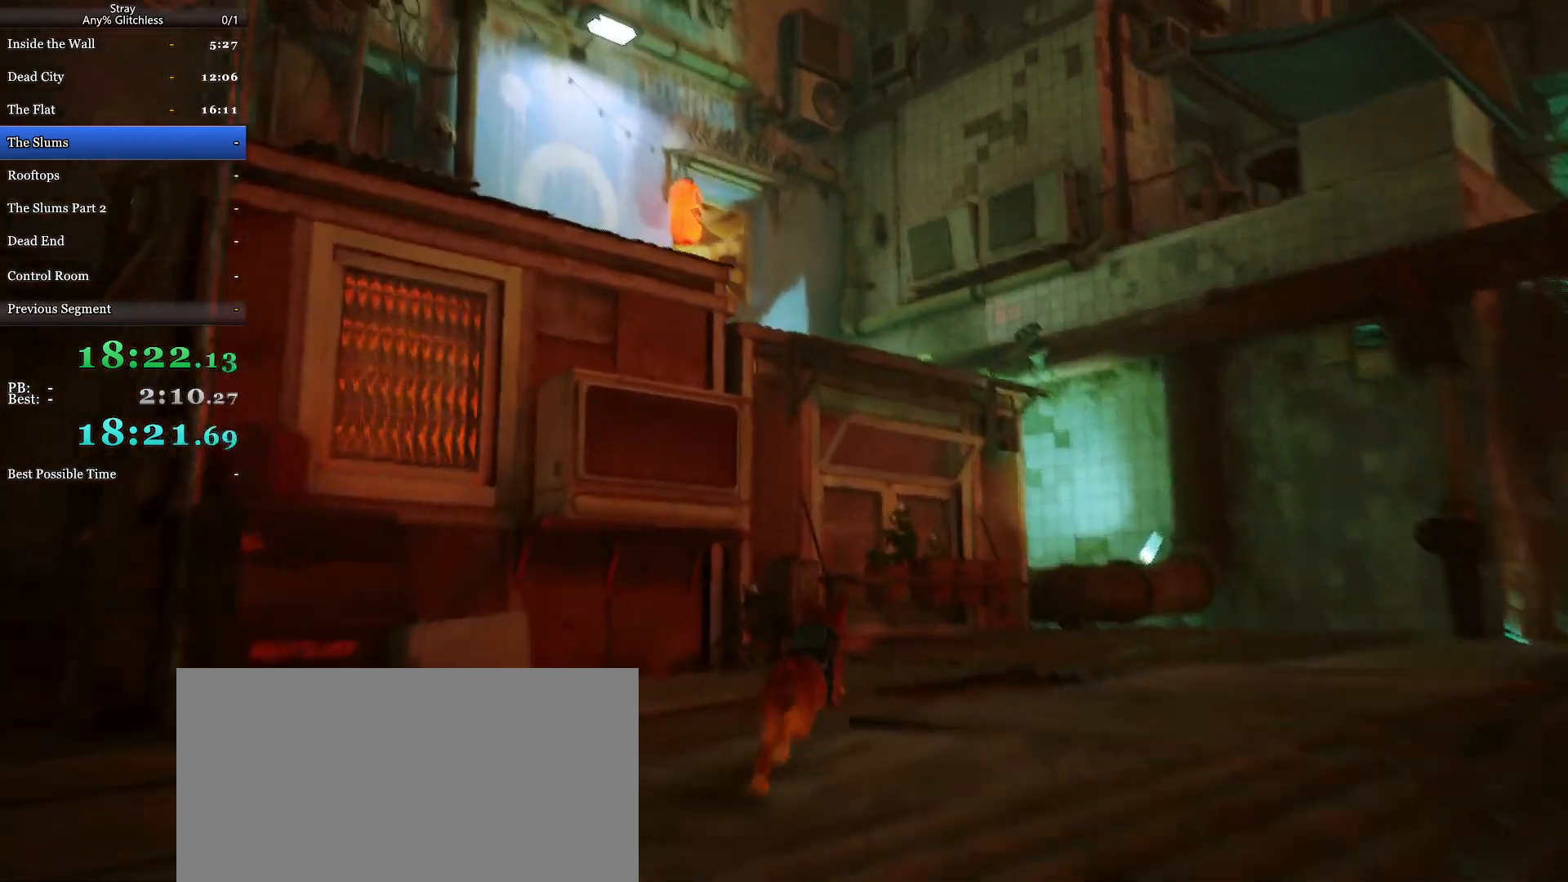
{"keys": ["shift", "space", "w"], "mouse": [], "events": [[33, "d", "up"], [500, "space", "down"]]}
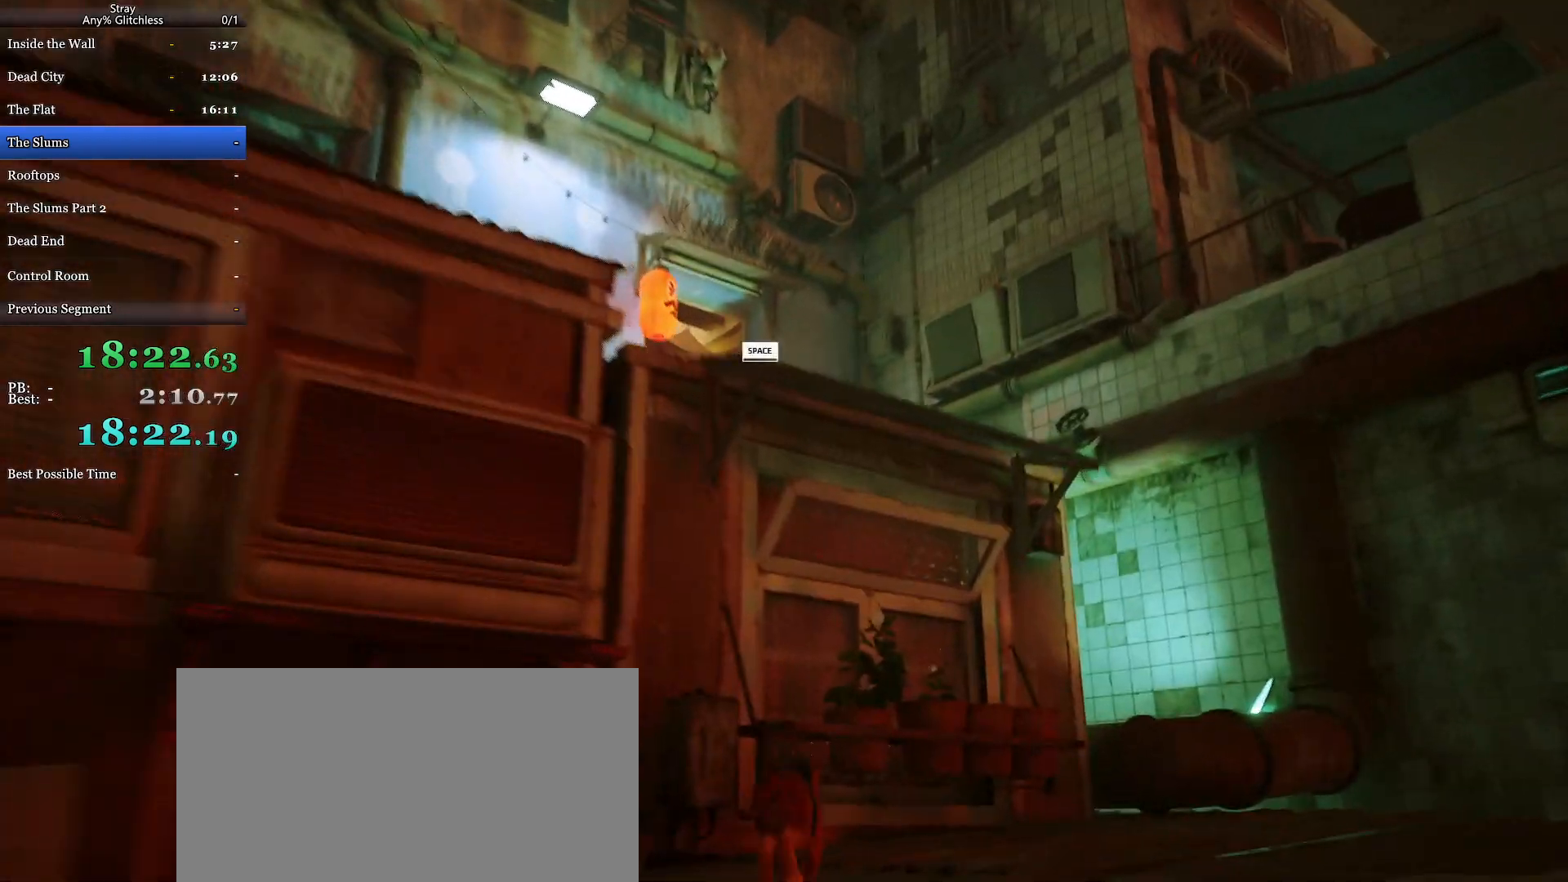
{"keys": ["shift", "w"], "mouse": [], "events": [[100, "space", "up"], [167, "space", "down"], [300, "space", "up"]]}
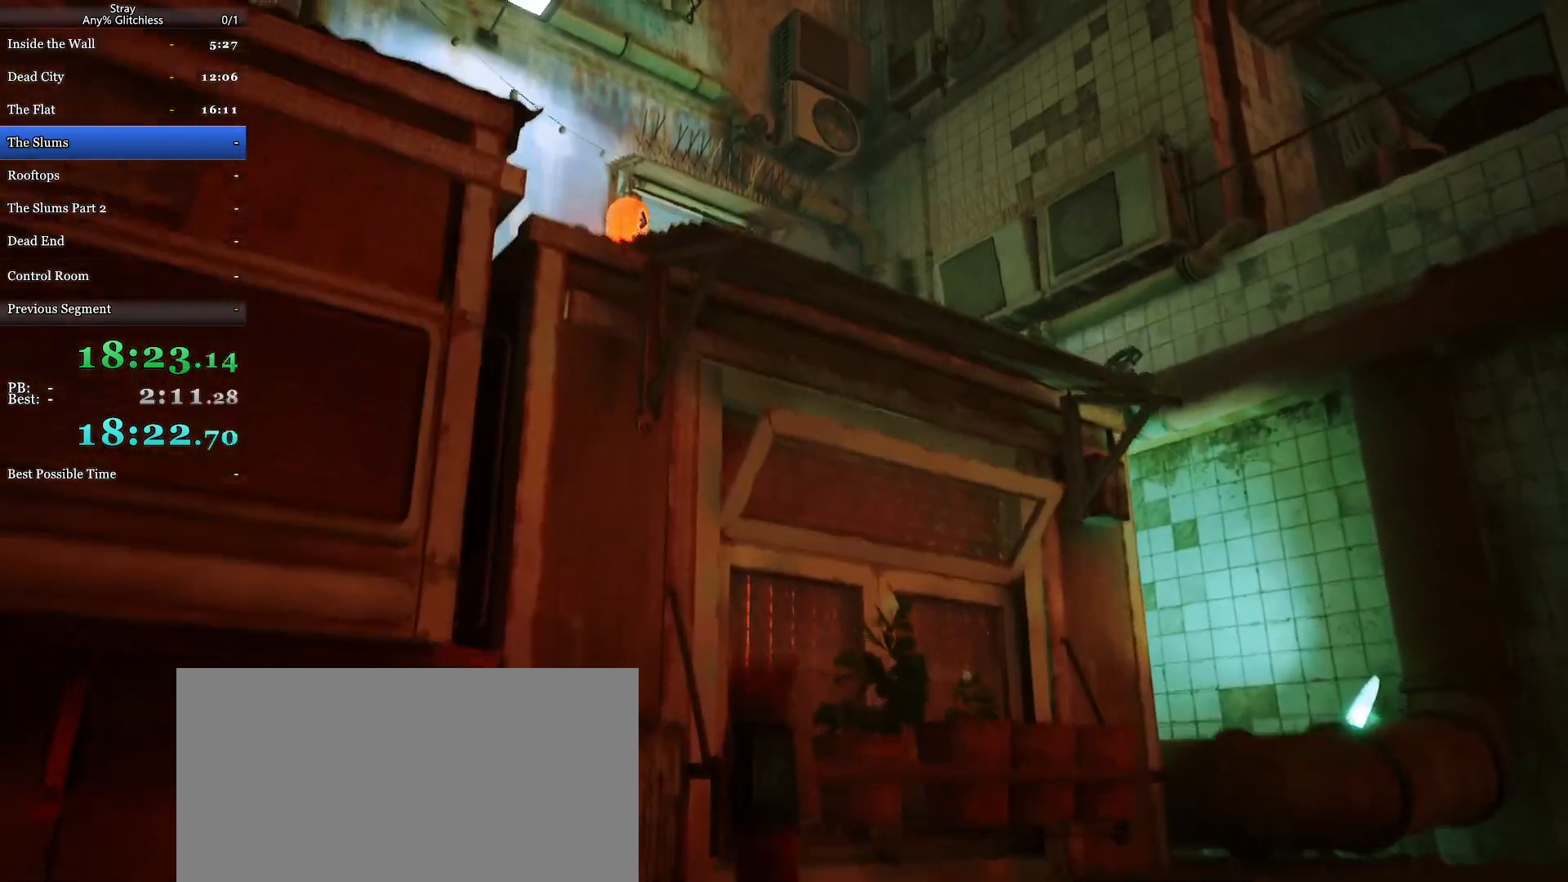
{"keys": ["shift", "w"], "mouse": [], "events": []}
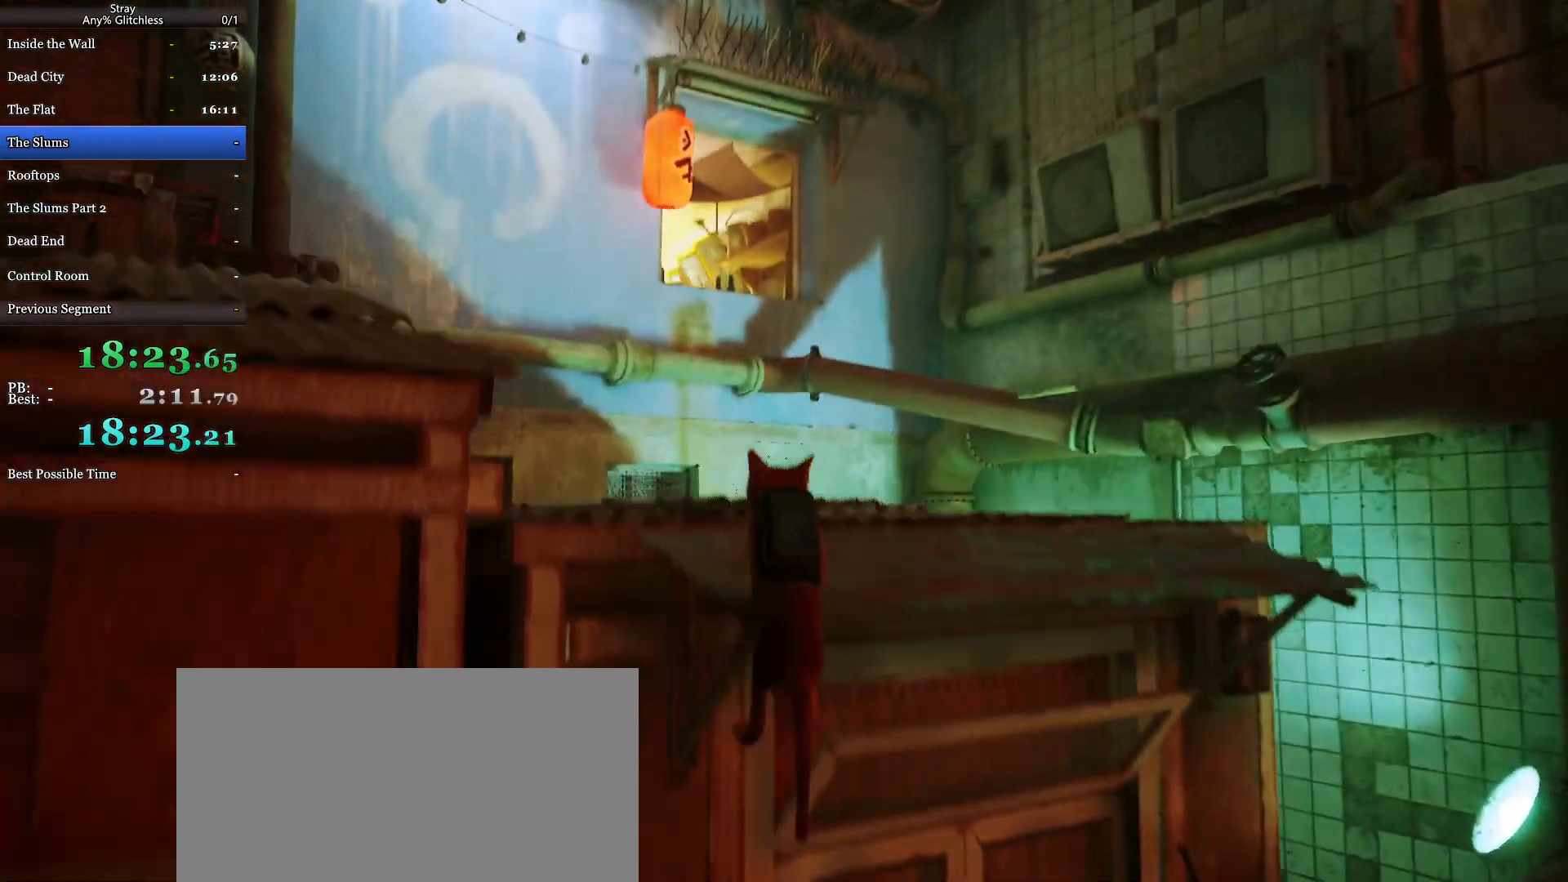
{"keys": ["shift", "w"], "mouse": [], "events": []}
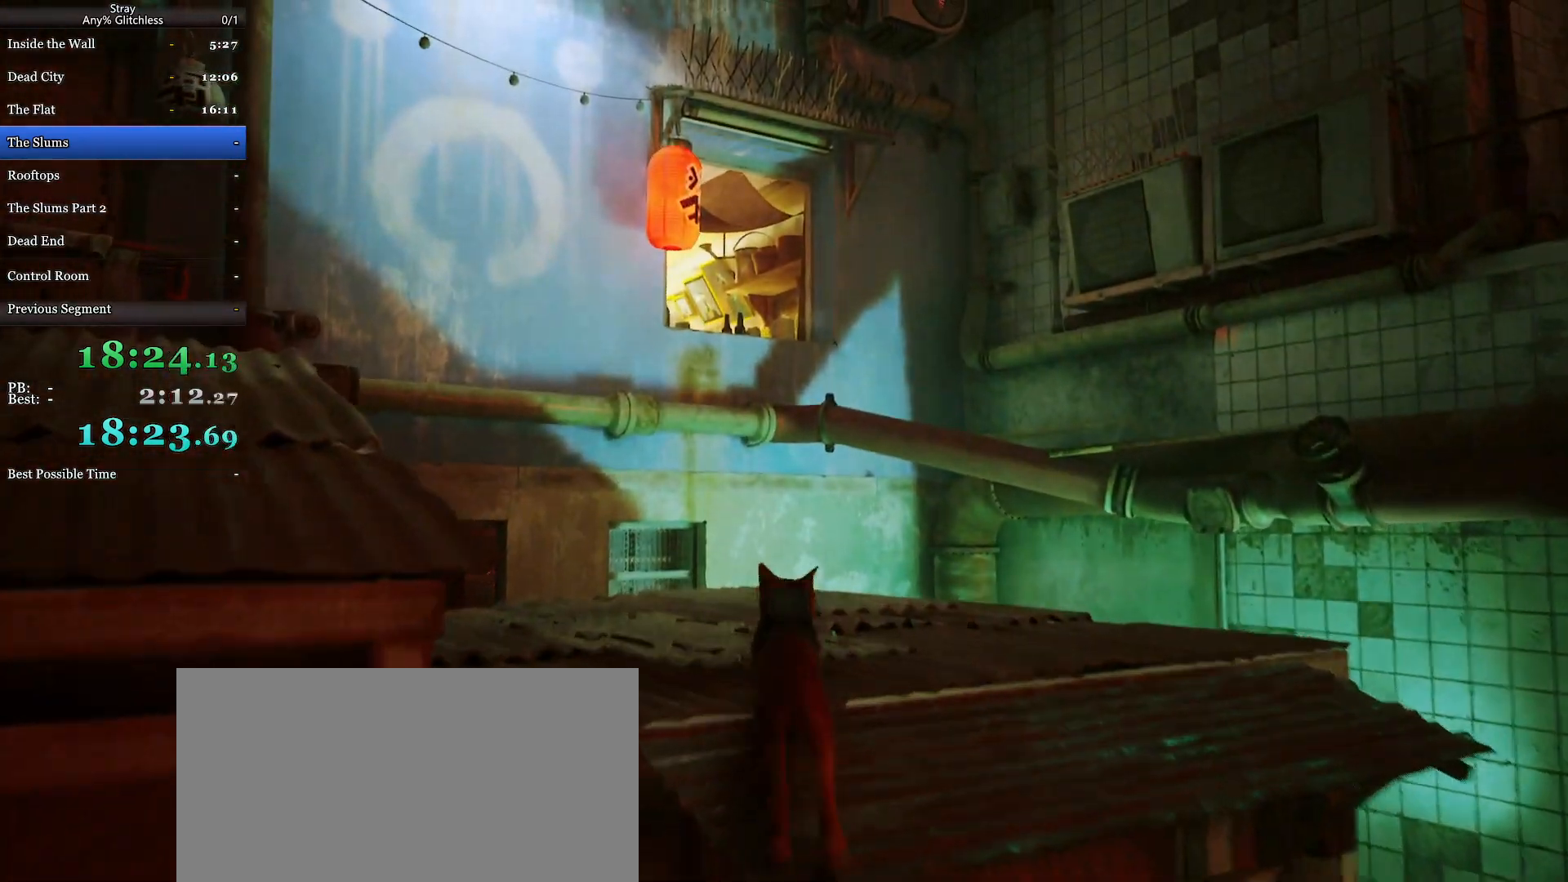
{"keys": ["shift", "w"], "mouse": [], "events": []}
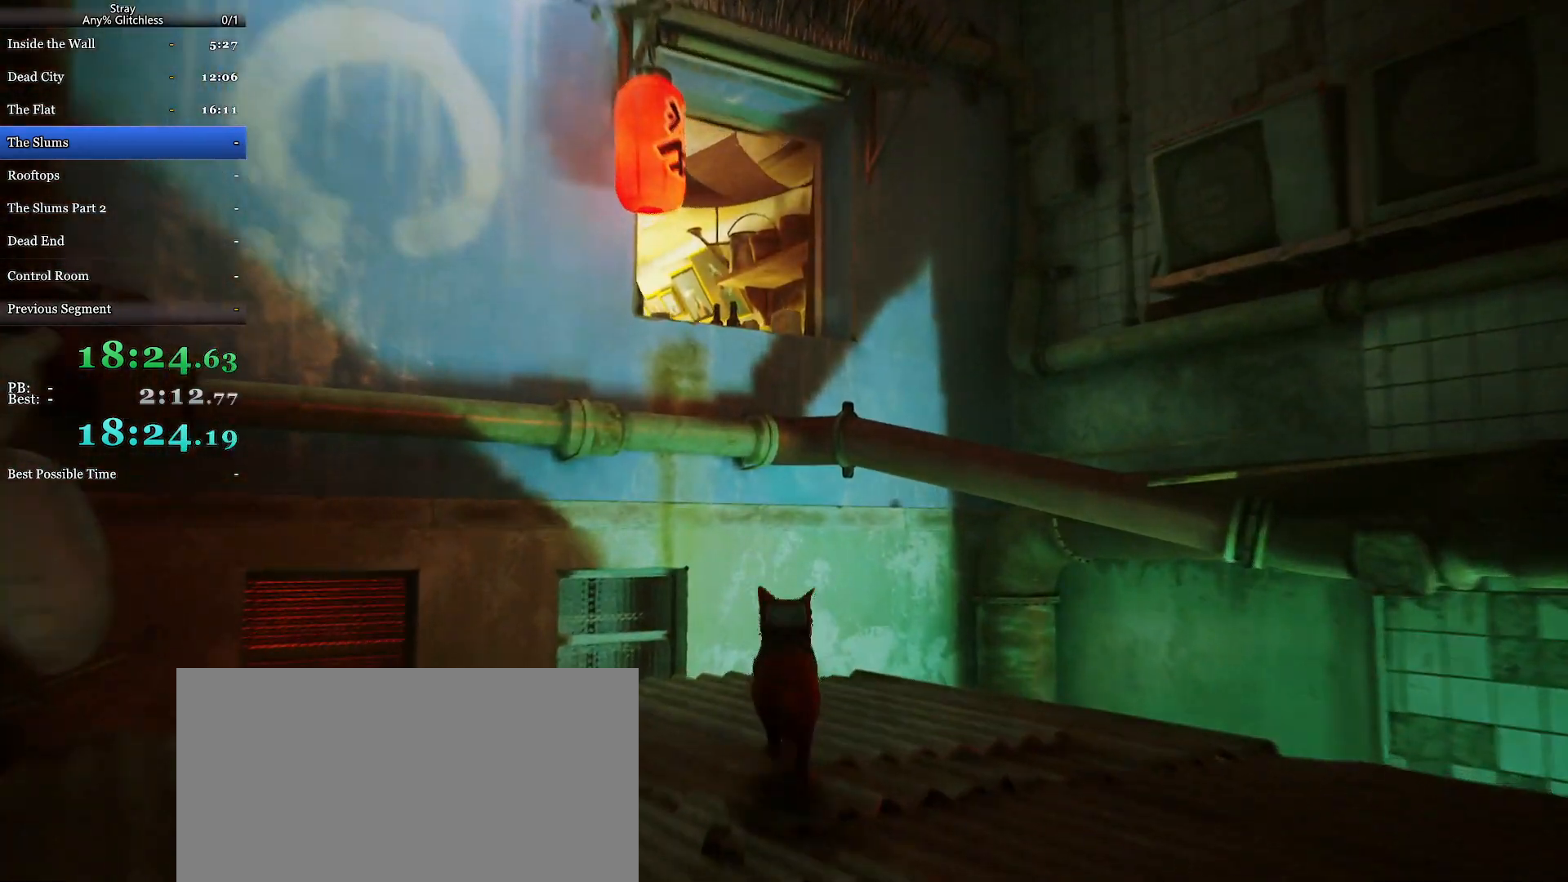
{"keys": ["shift", "w"], "mouse": [], "events": [[133, "space", "down"], [267, "space", "up"], [367, "space", "down"], [467, "space", "up"]]}
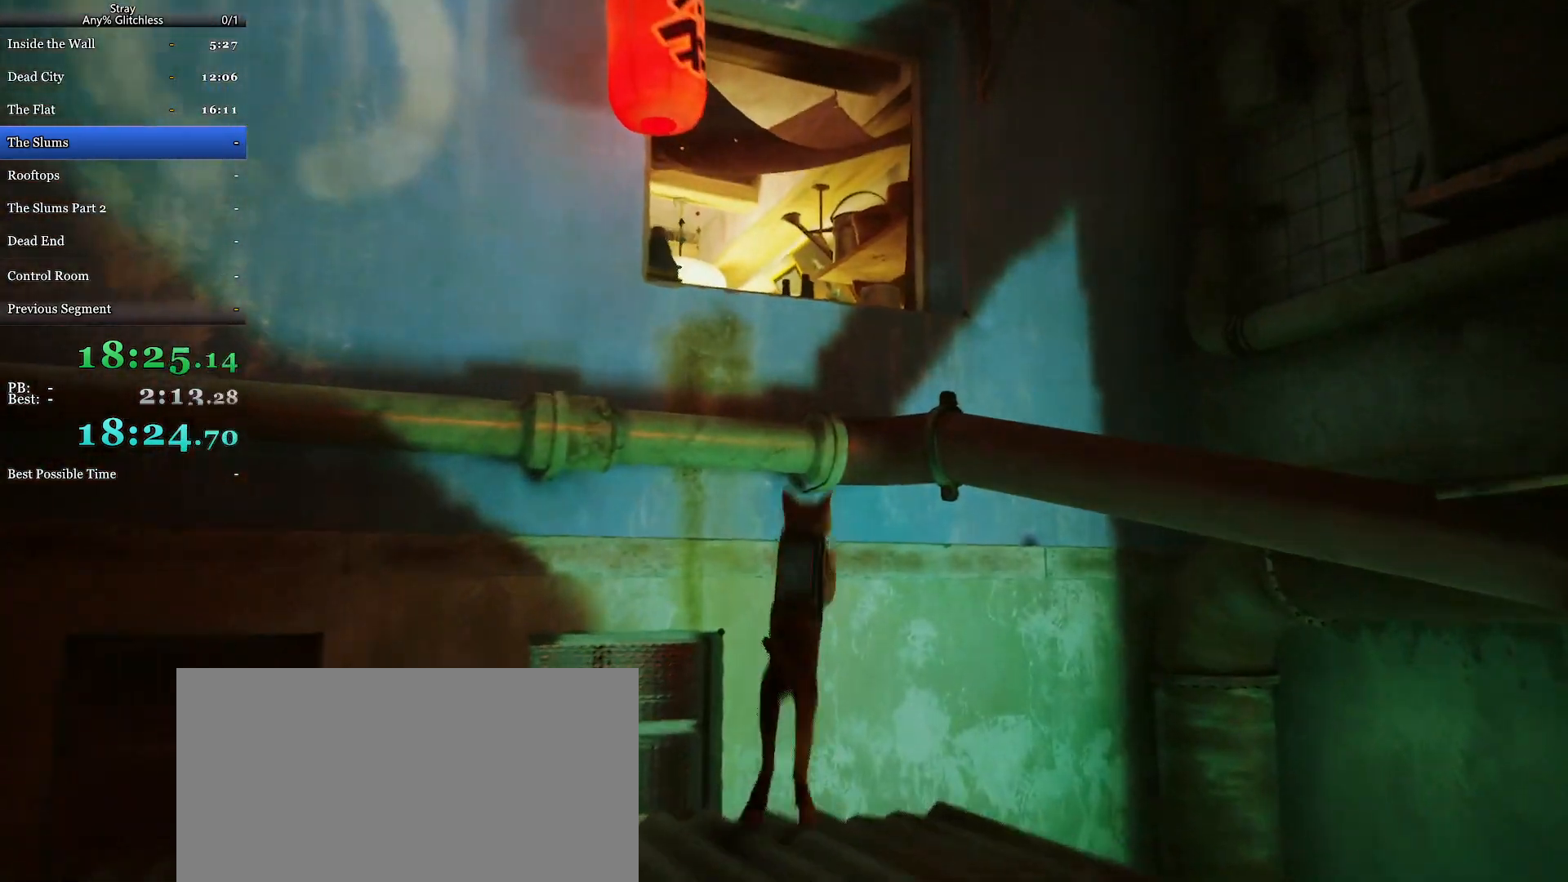
{"keys": ["shift", "w"], "mouse": [], "events": [[33, "space", "down"], [167, "space", "up"], [367, "space", "down"], [500, "space", "up"]]}
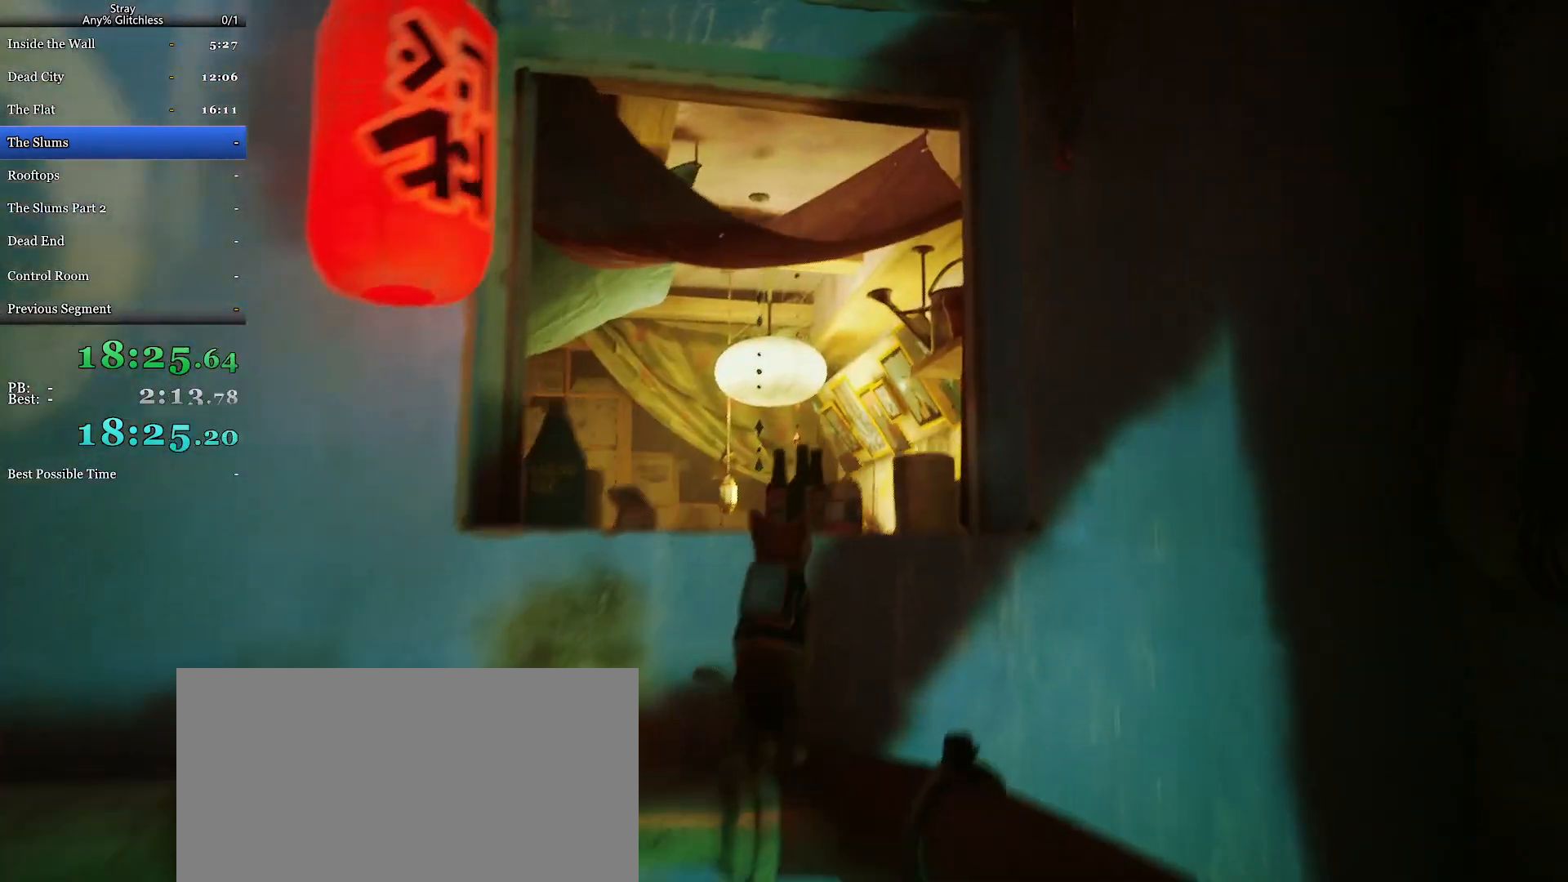
{"keys": ["shift", "w"], "mouse": [], "events": [[67, "space", "down"], [200, "space", "up"]]}
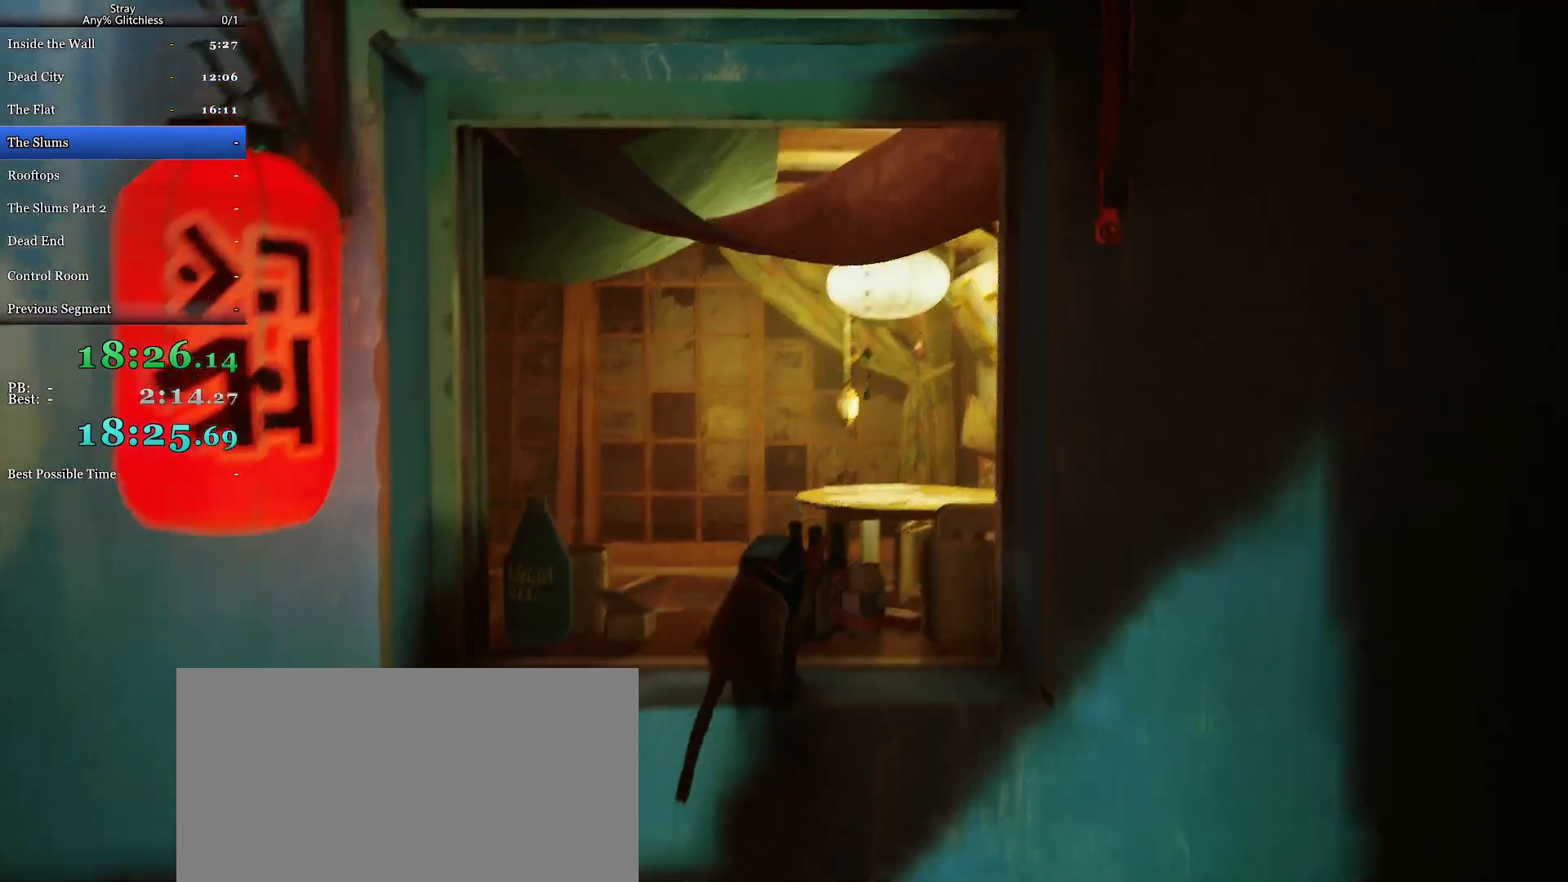
{"keys": ["shift", "w"], "mouse": [], "events": []}
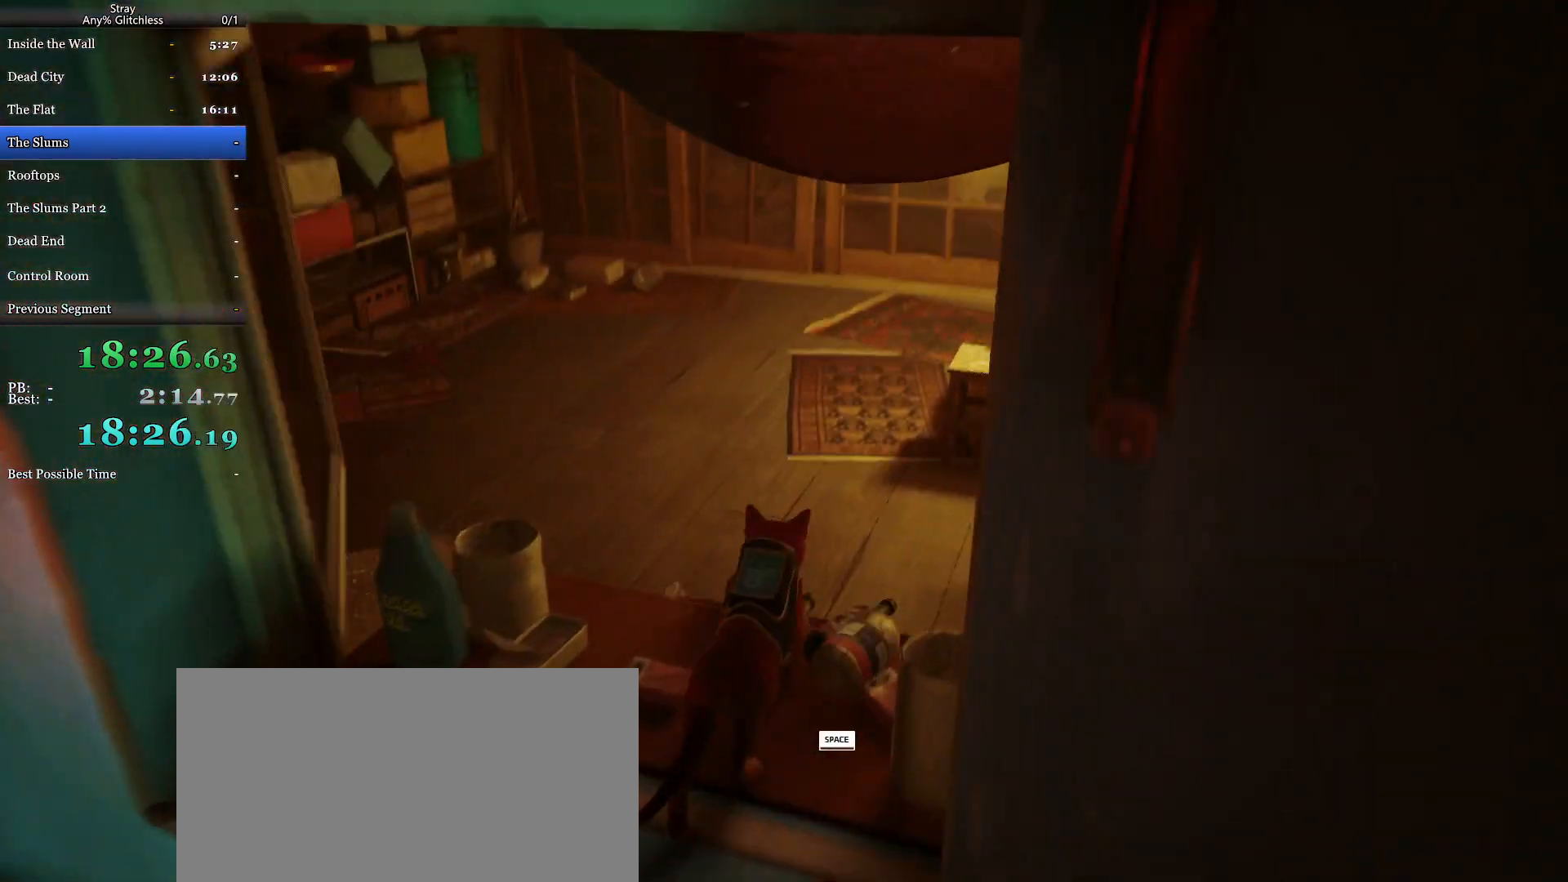
{"keys": ["shift", "w"], "mouse": [], "events": []}
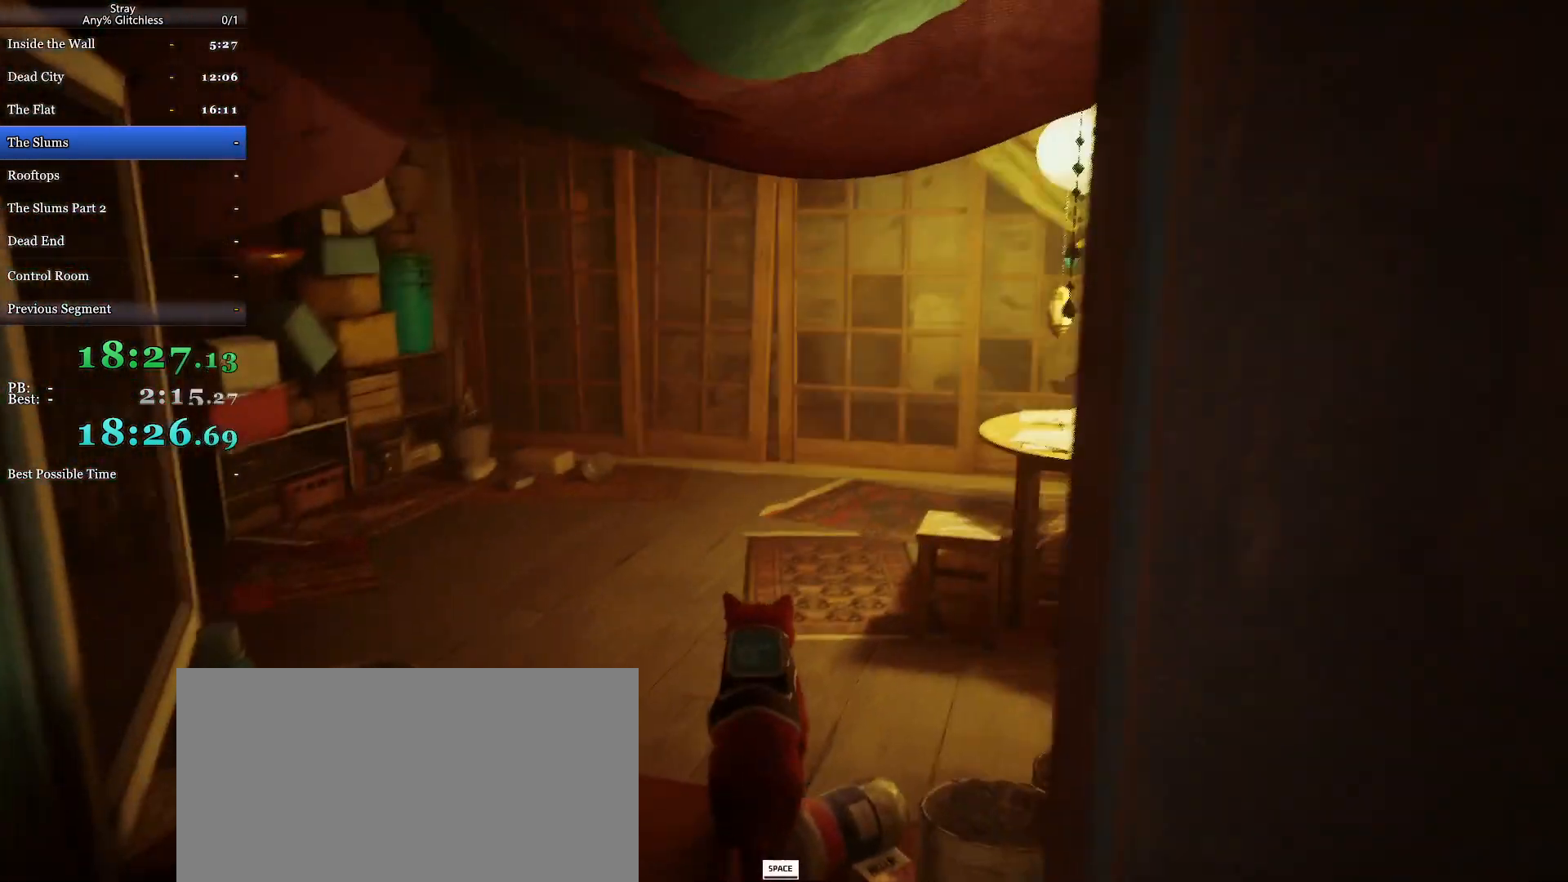
{"keys": ["shift", "w"], "mouse": [], "events": [[233, "space", "down"], [400, "space", "up"]]}
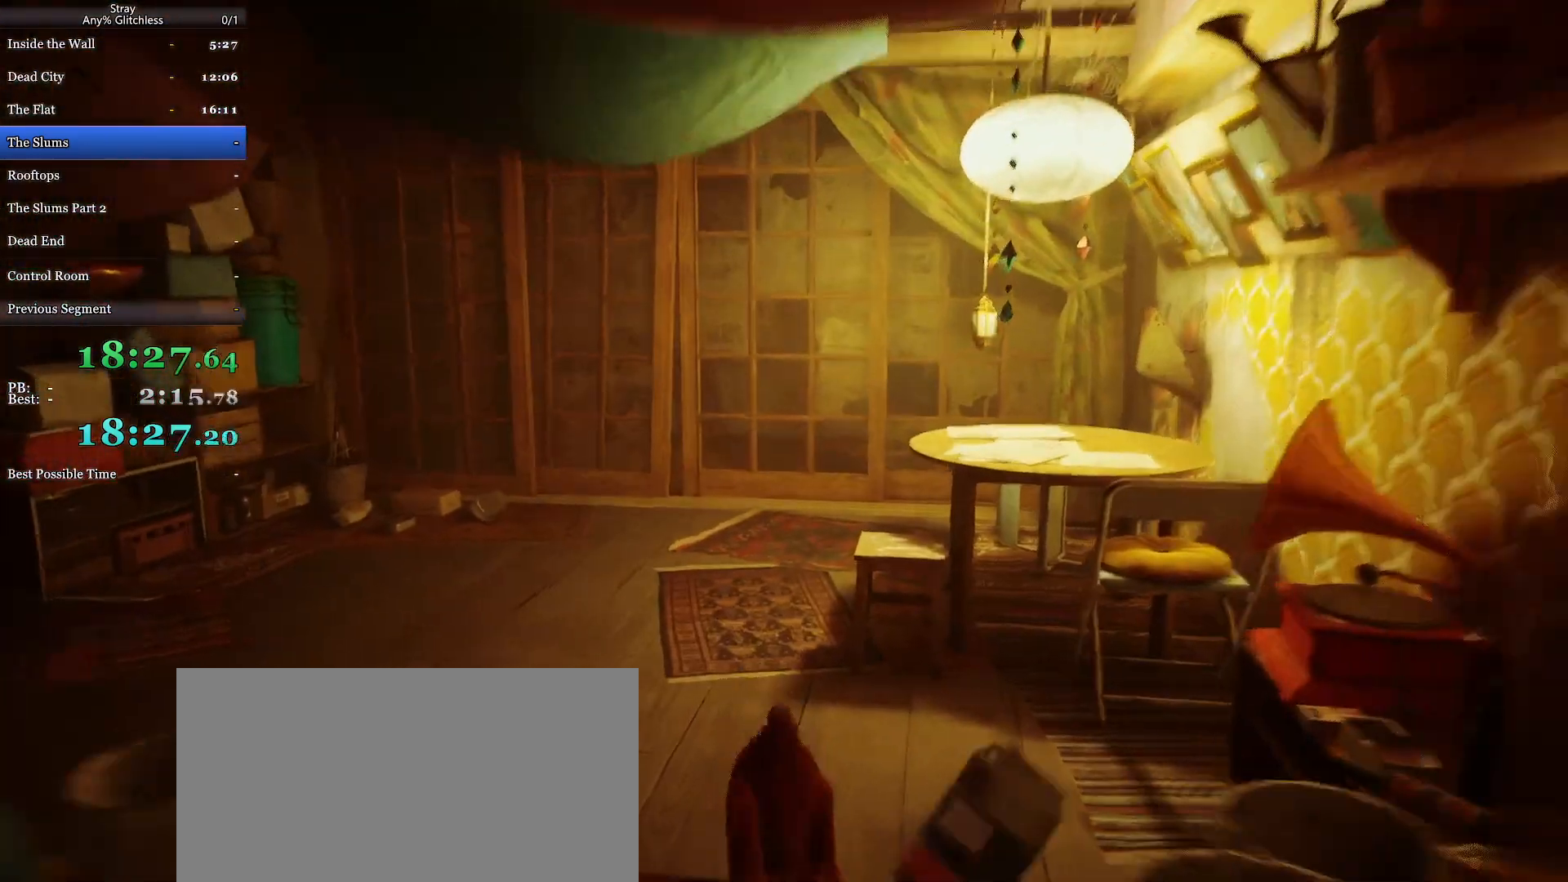
{"keys": ["shift", "w"], "mouse": [], "events": []}
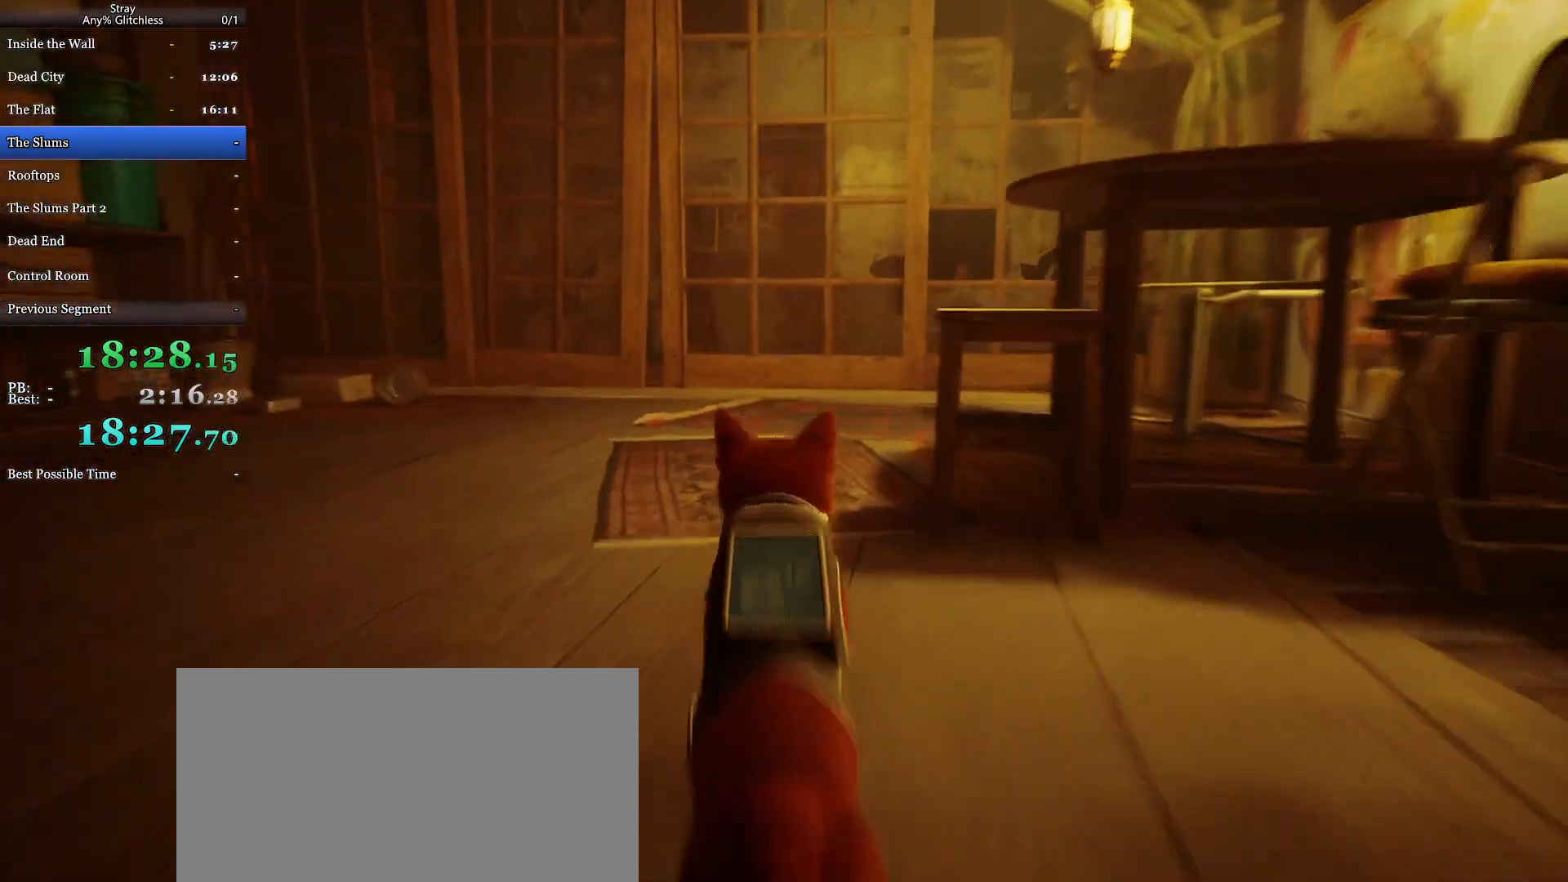
{"keys": ["shift", "w"], "mouse": [], "events": []}
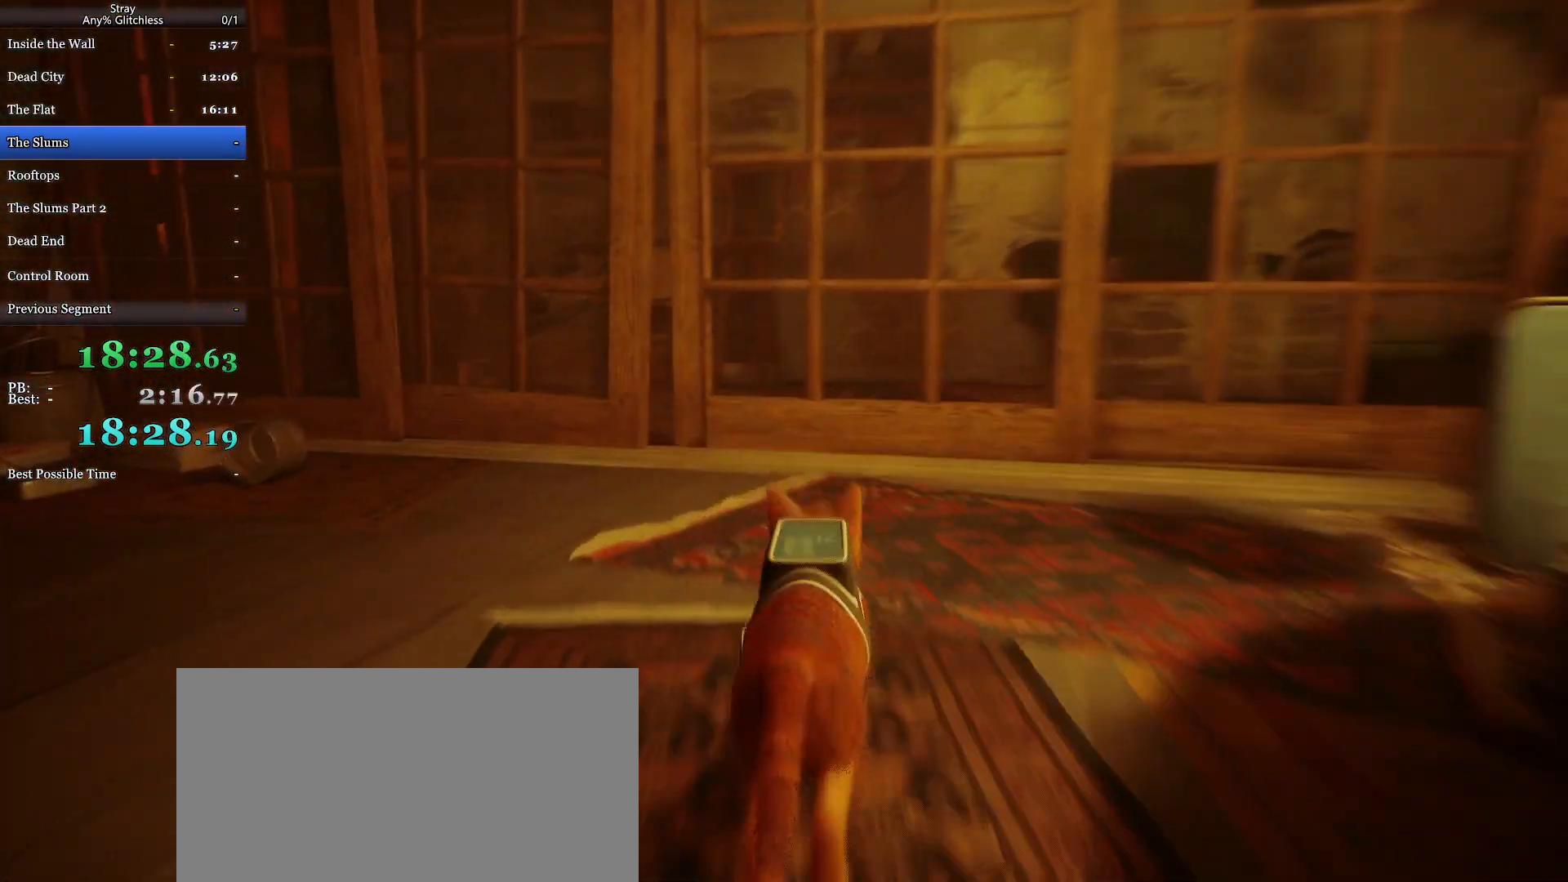
{"keys": ["shift", "w"], "mouse": [], "events": []}
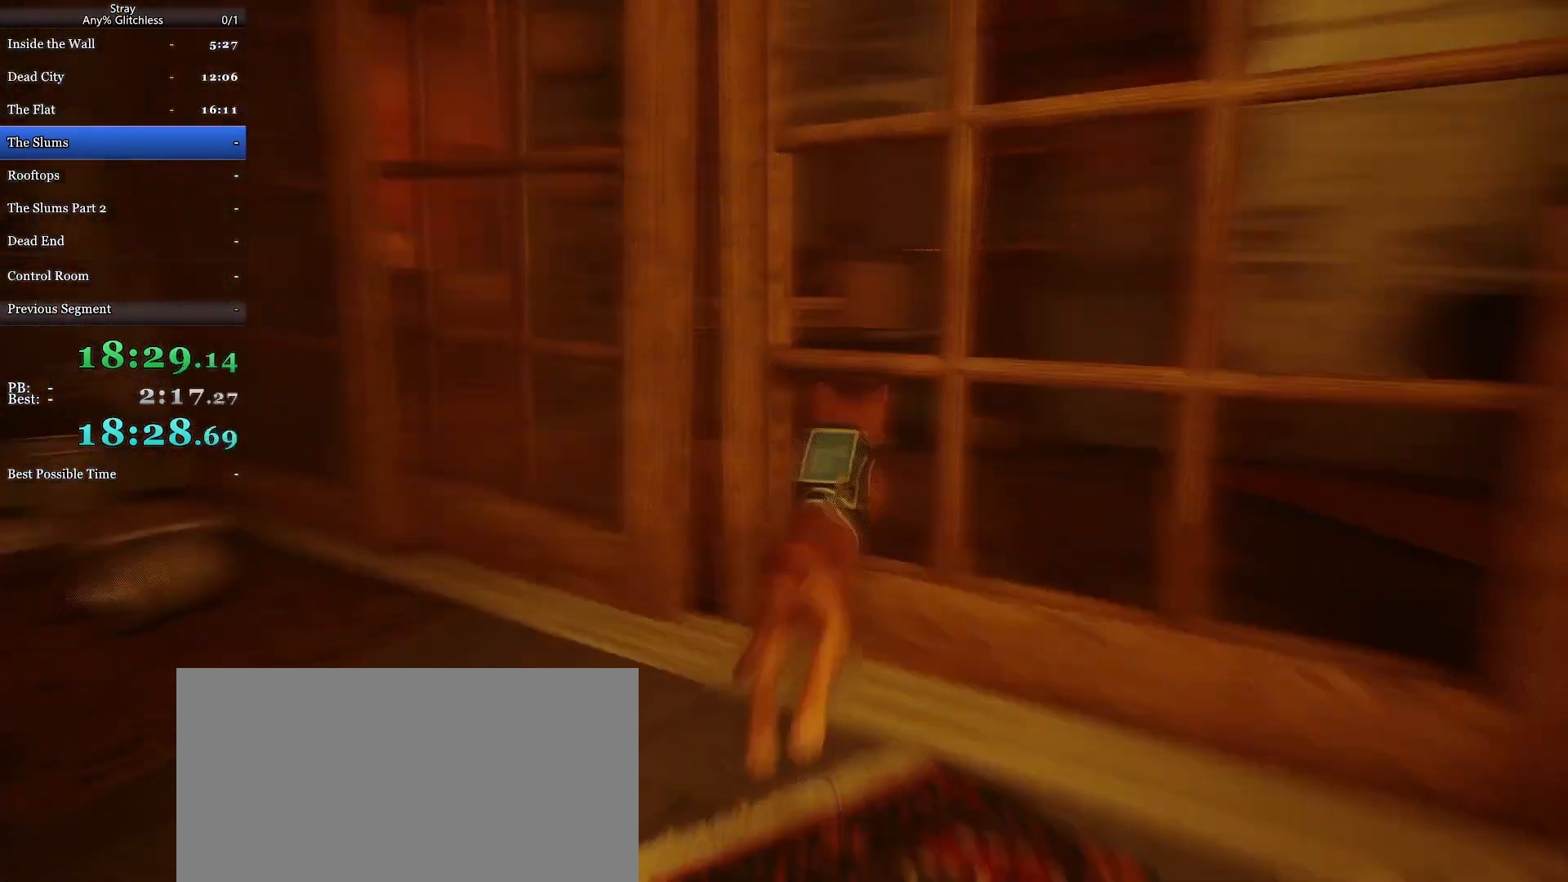
{"keys": ["shift", "w"], "mouse": [], "events": []}
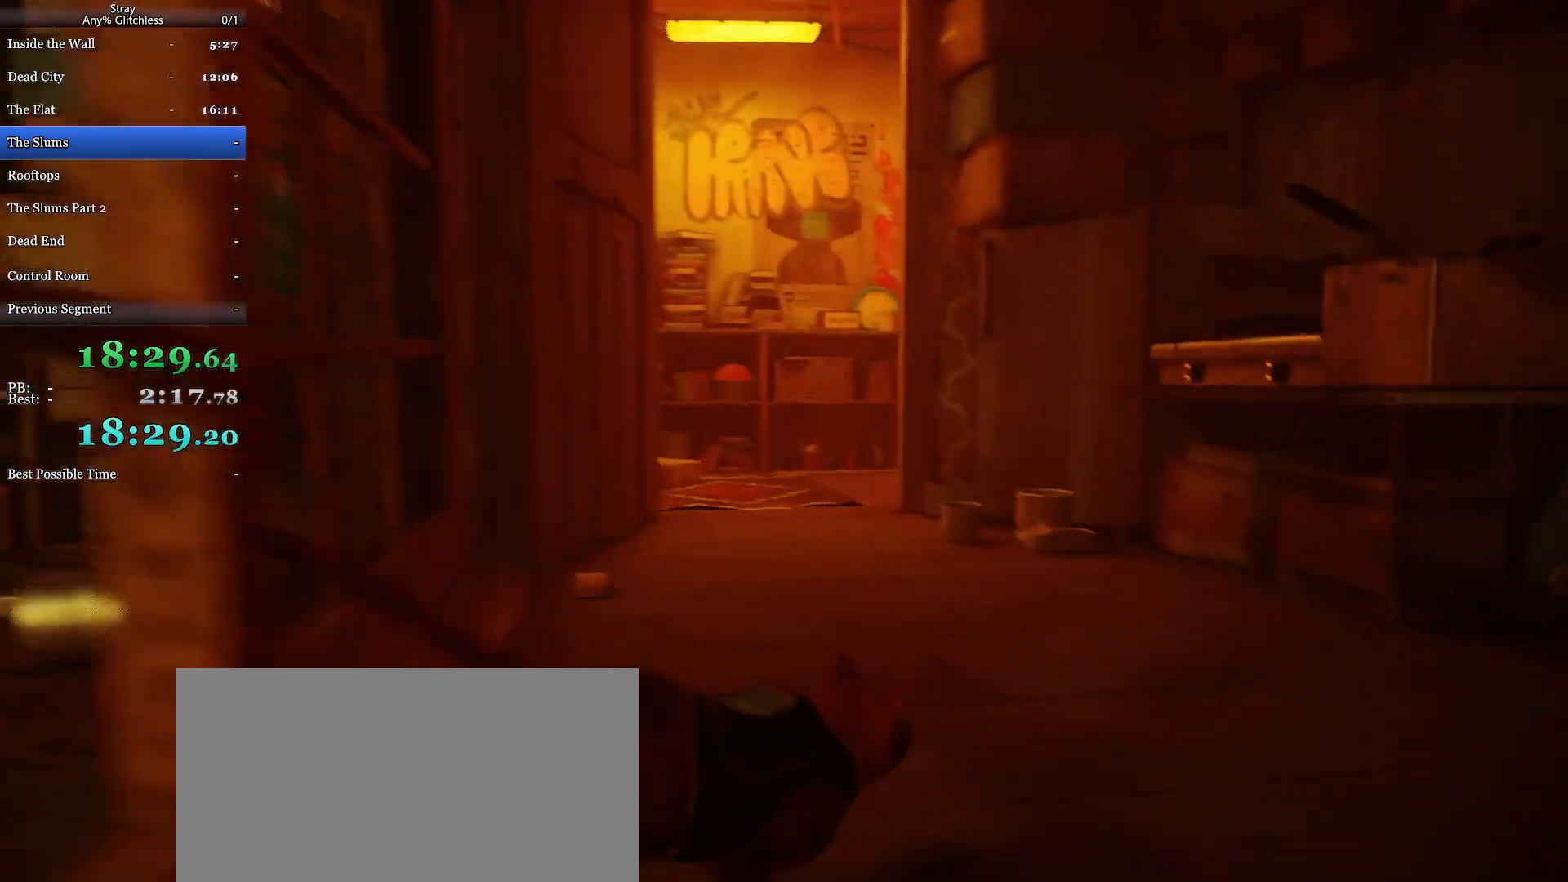
{"keys": ["a", "shift", "w"], "mouse": [], "events": [[500, "a", "down"]]}
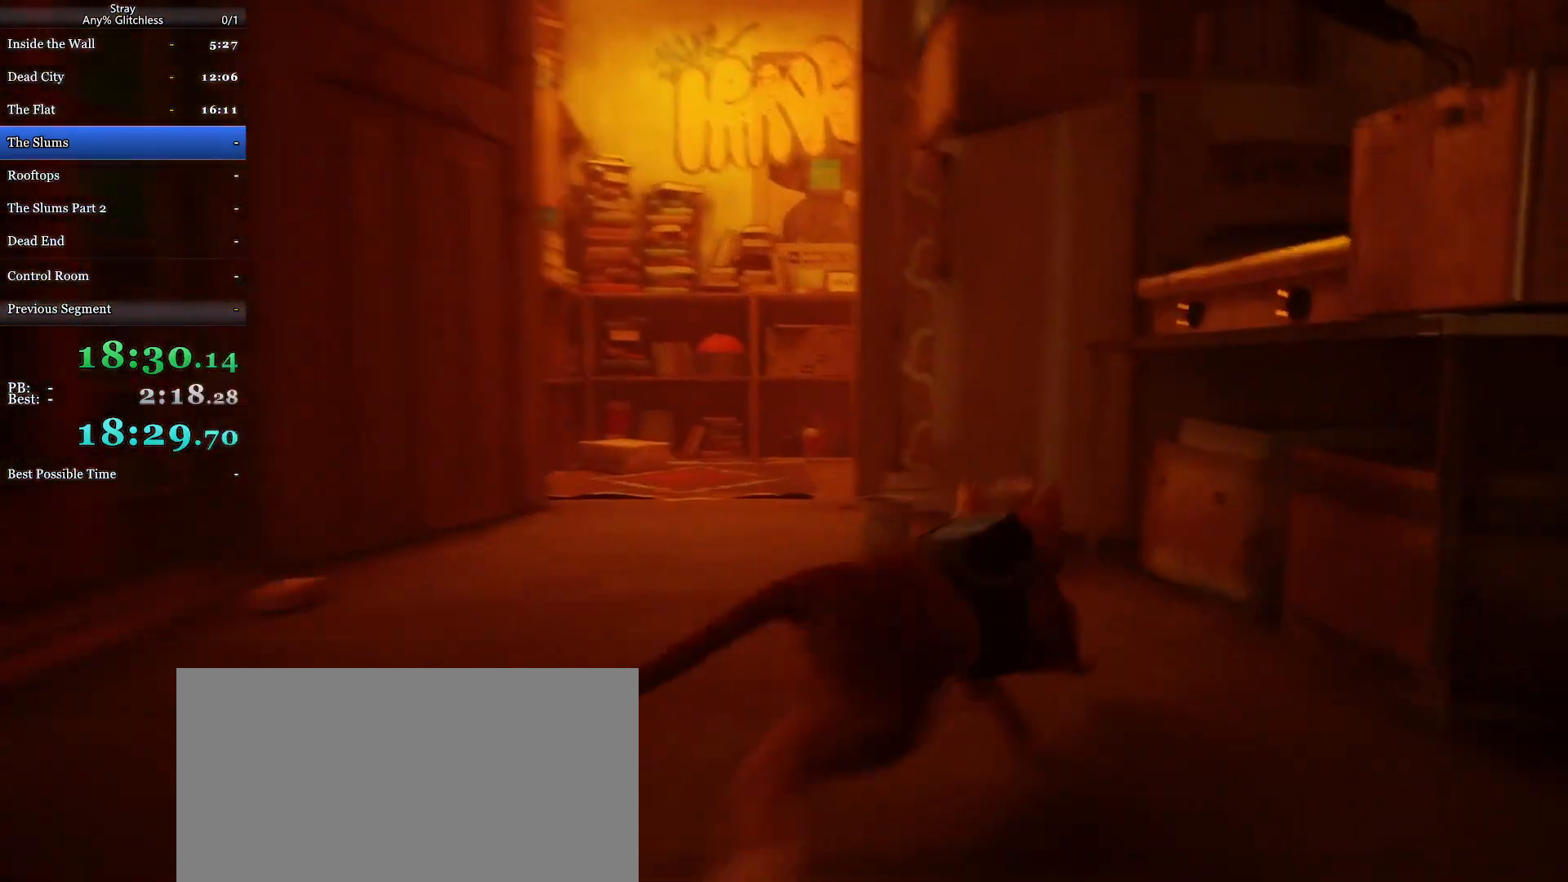
{"keys": ["shift", "w"], "mouse": [], "events": [[200, "w", "up"], [367, "w", "down"], [433, "a", "up"]]}
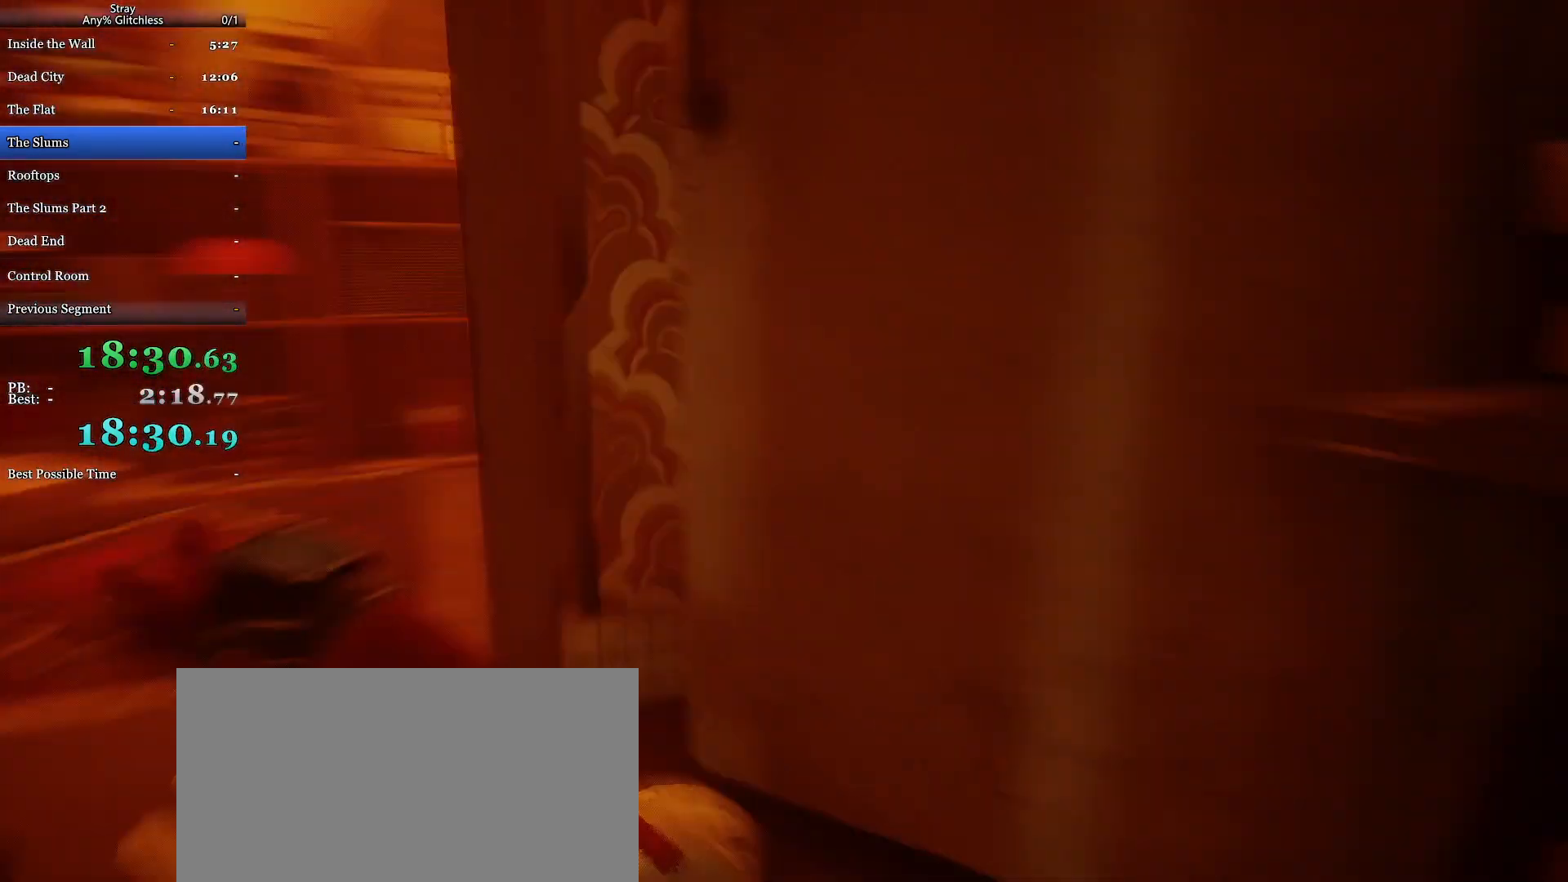
{"keys": ["d", "shift", "w"], "mouse": [], "events": [[33, "d", "down"]]}
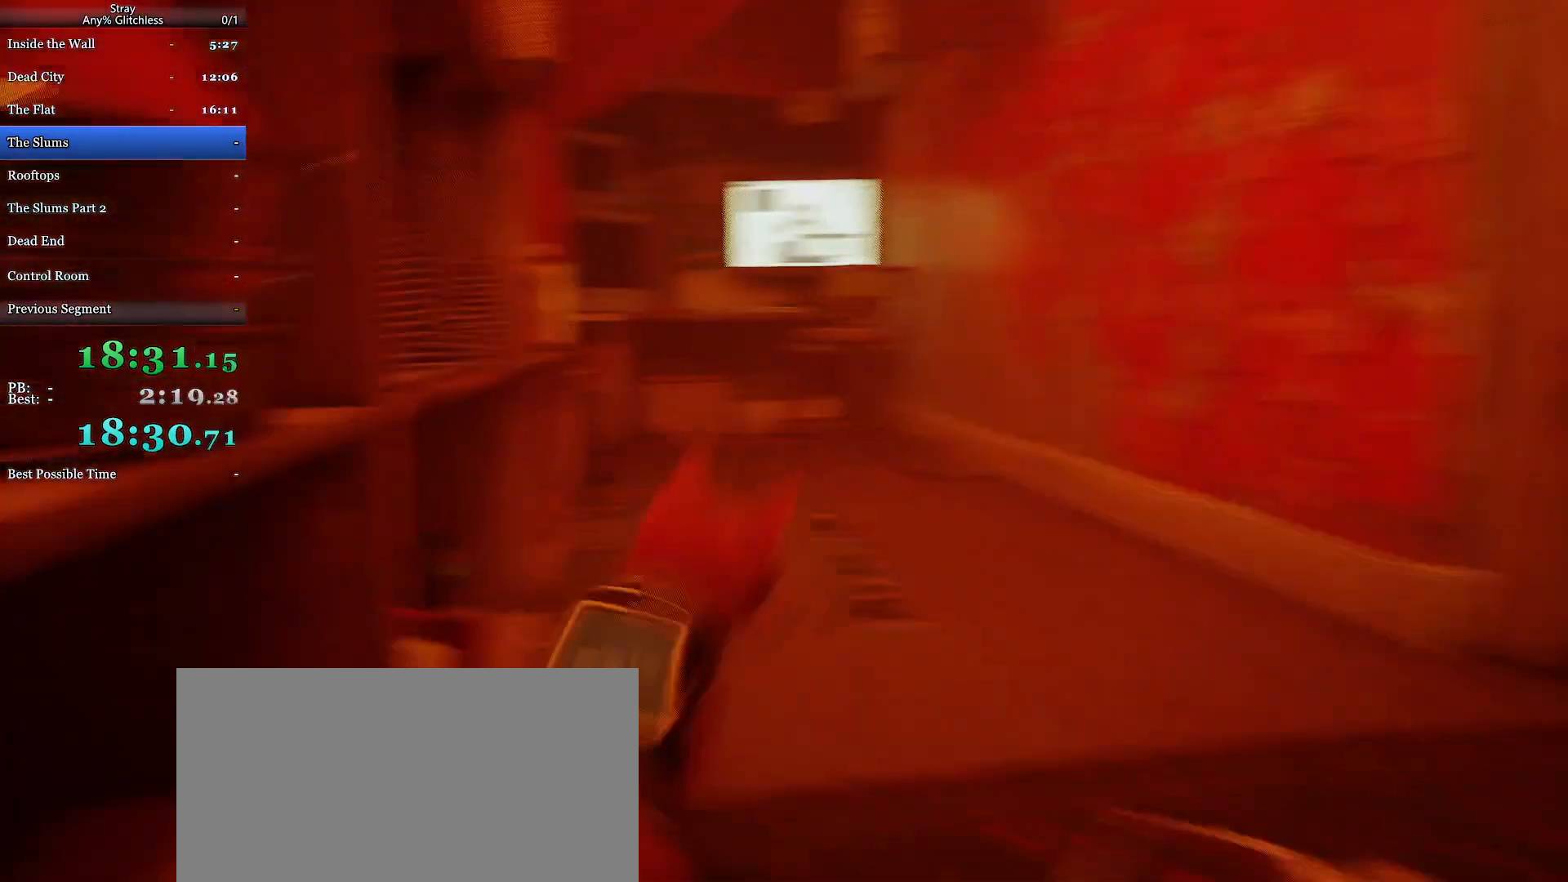
{"keys": ["shift", "space", "w"], "mouse": [], "events": [[200, "d", "up"], [467, "space", "down"]]}
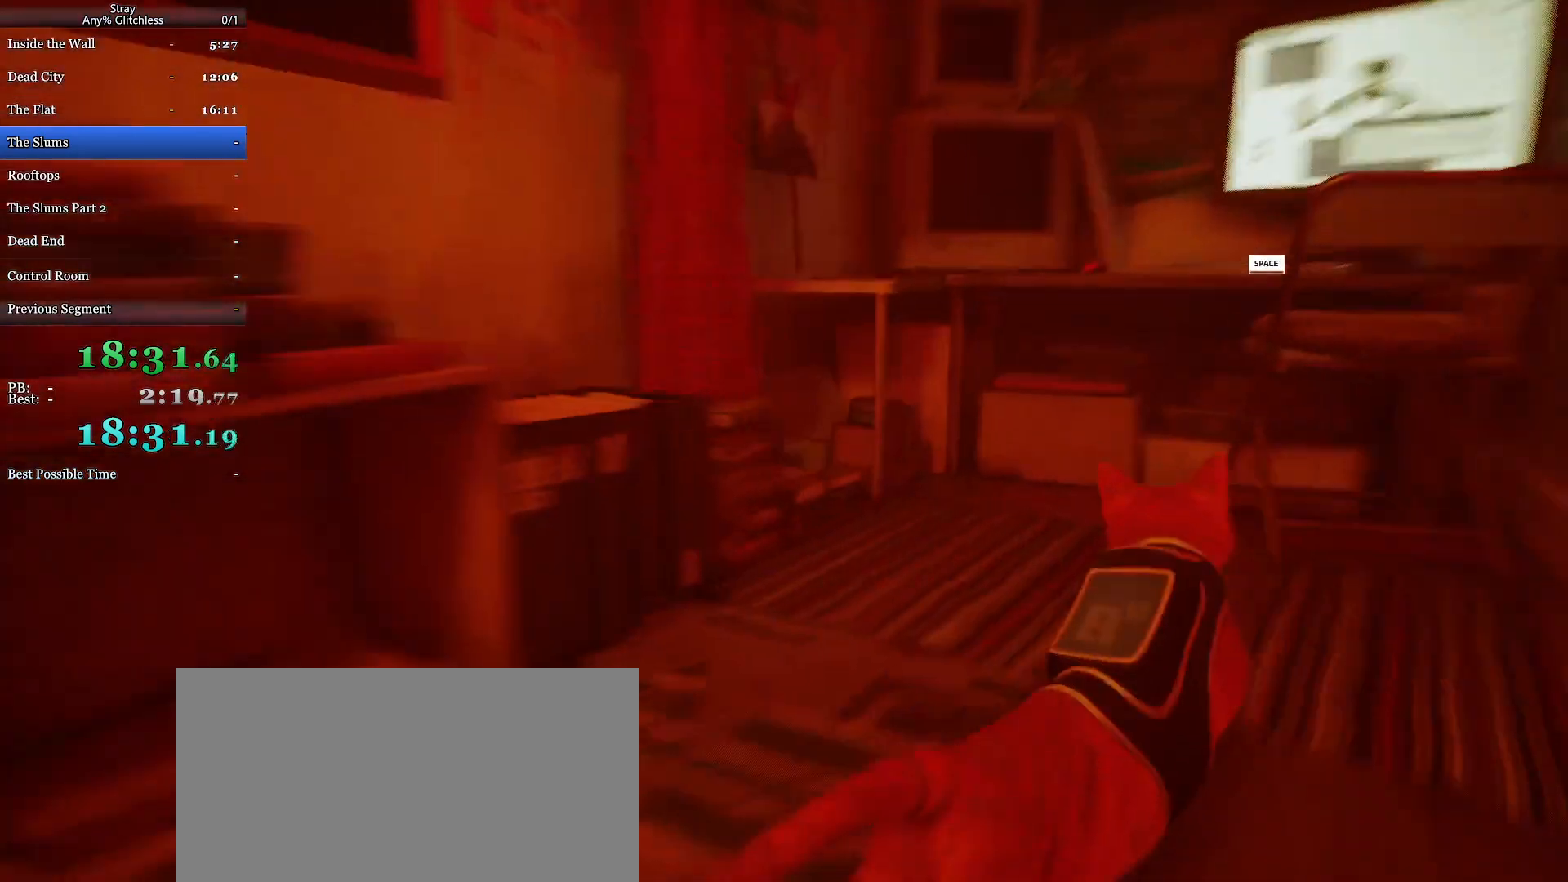
{"keys": ["shift", "w"], "mouse": [], "events": [[100, "space", "up"], [200, "space", "down"], [267, "space", "up"]]}
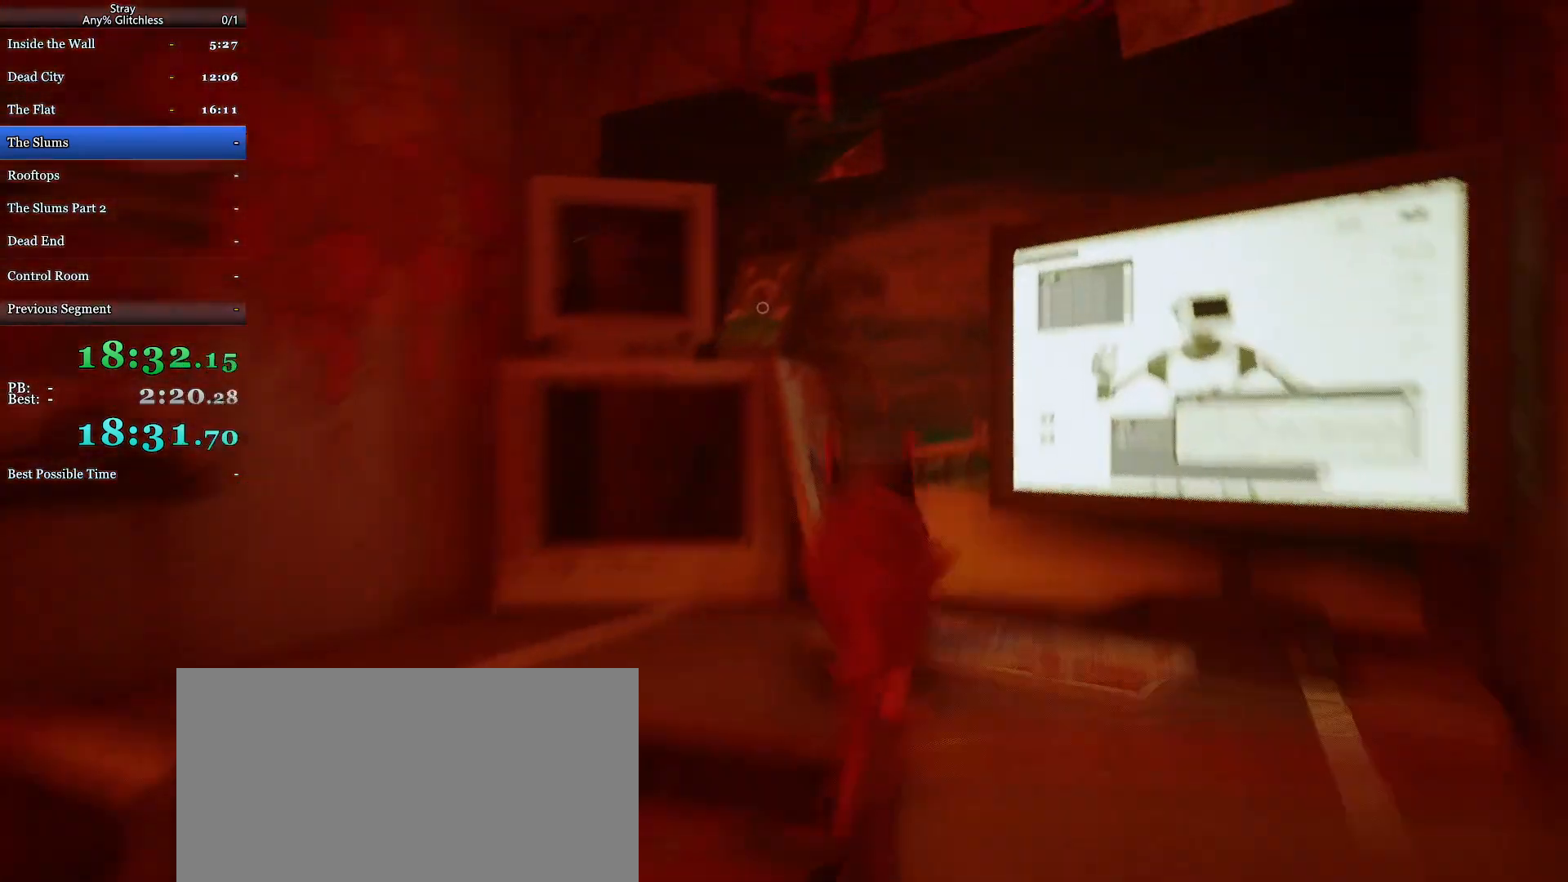
{"keys": ["e", "shift"], "mouse": [], "events": [[133, "e", "down"], [200, "e", "up"], [200, "mouse_wheel", "down"], [233, "w", "up"], [300, "mouse_wheel", "up"], [433, "e", "down"]]}
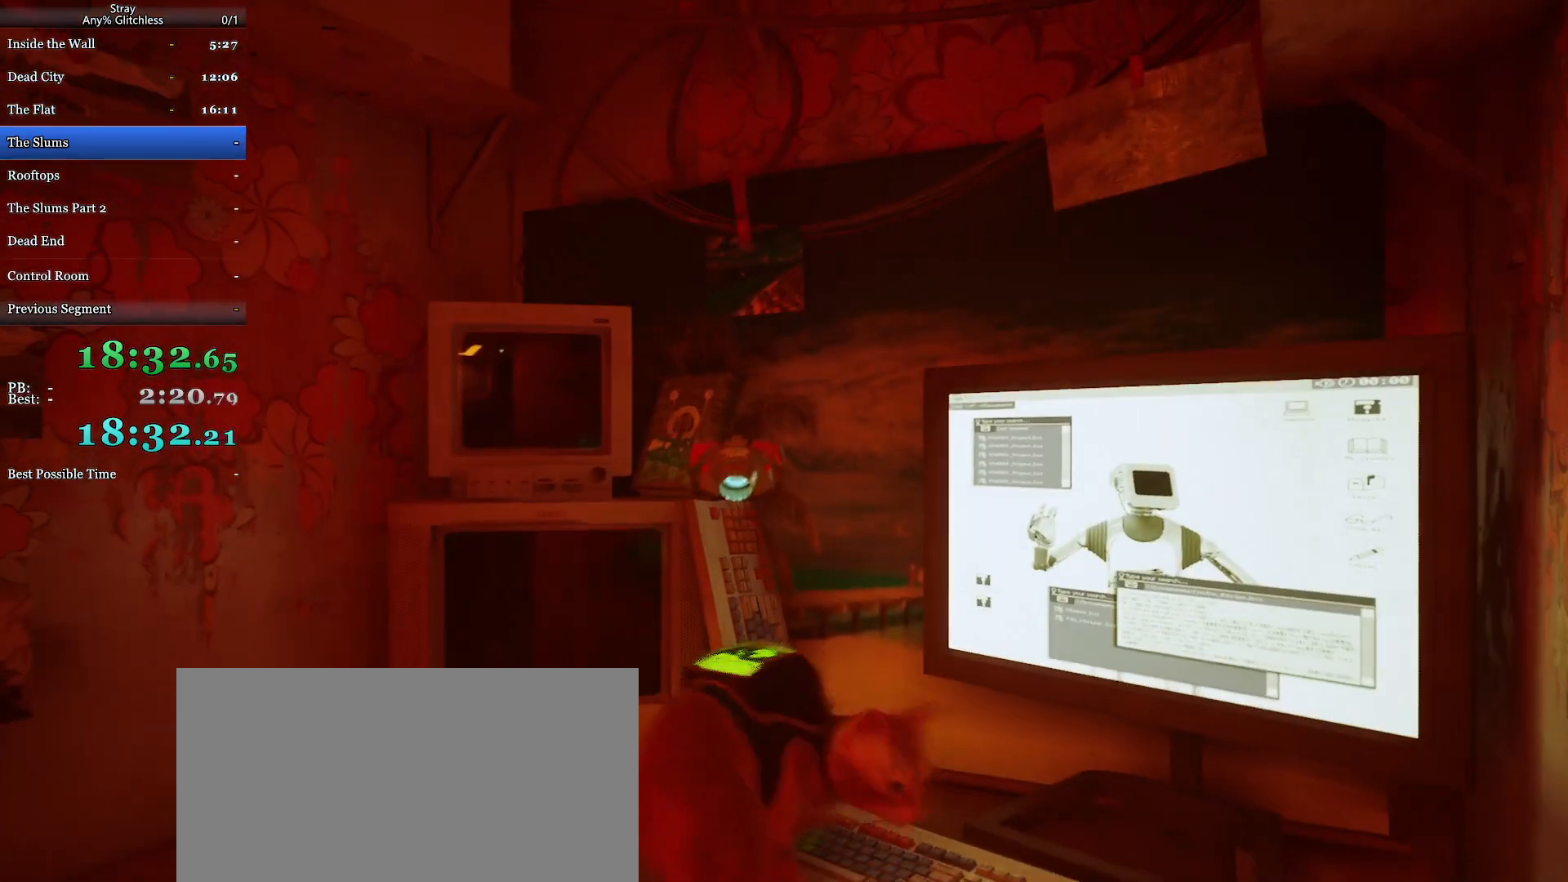
{"keys": ["s", "shift"], "mouse": [], "events": [[33, "s", "down"], [67, "e", "up"], [367, "space", "down"], [500, "space", "up"]]}